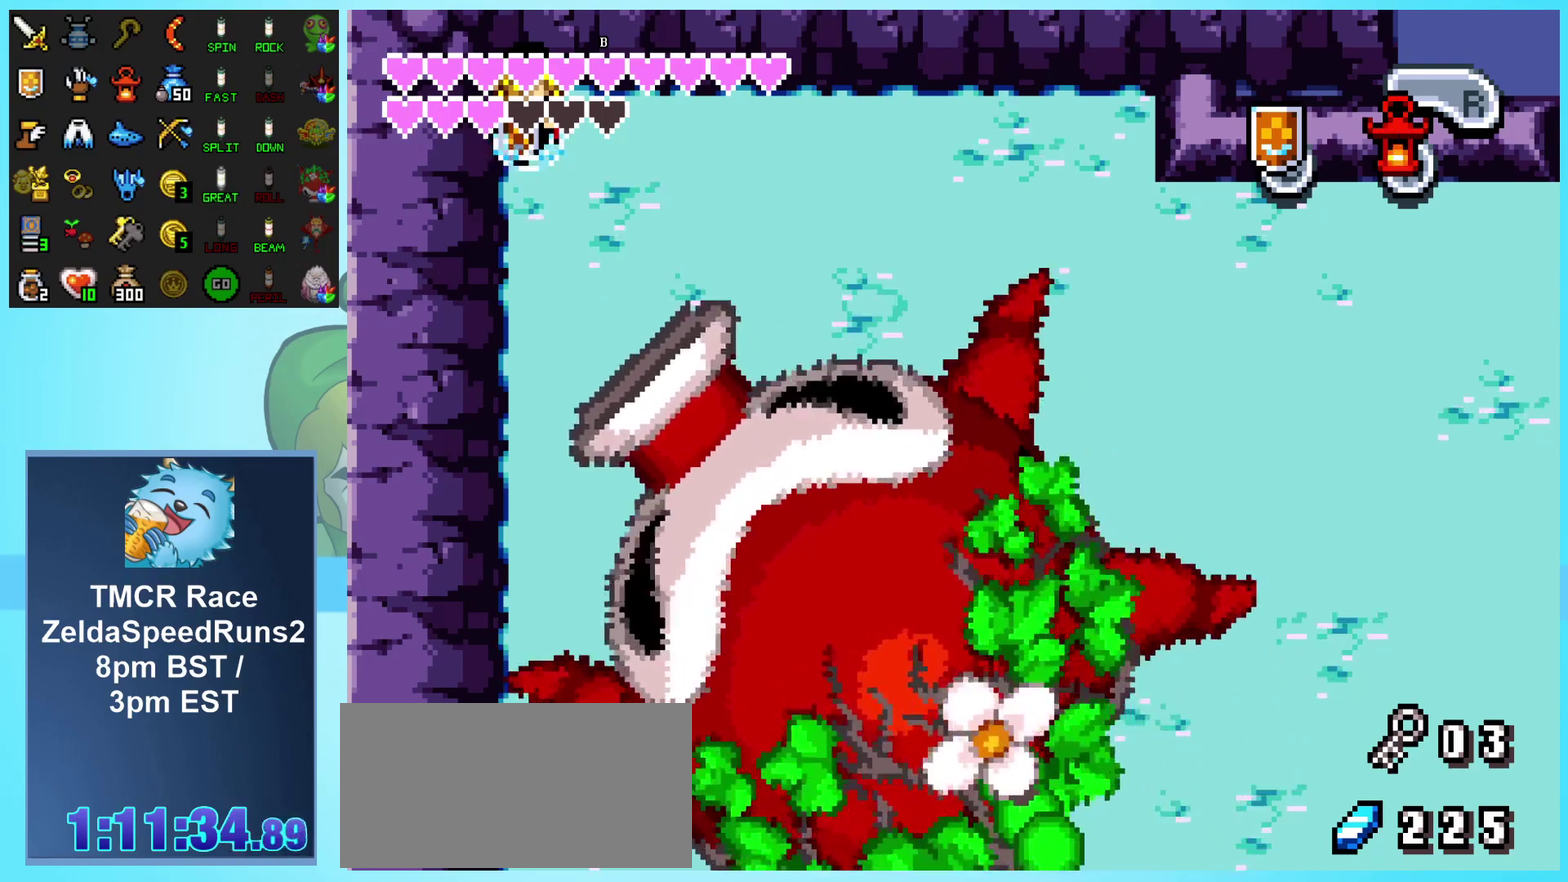
Gameplay with a controller (Nintendo layout); each line is a JSON object with the inputs held at the frame after it. "events" lists button and stick changes between this image and that frame as [ms after this image, input, new state], when the widget could be followed in between. Not read: L1 L3 R3.
{"buttons": ["B"], "events": []}
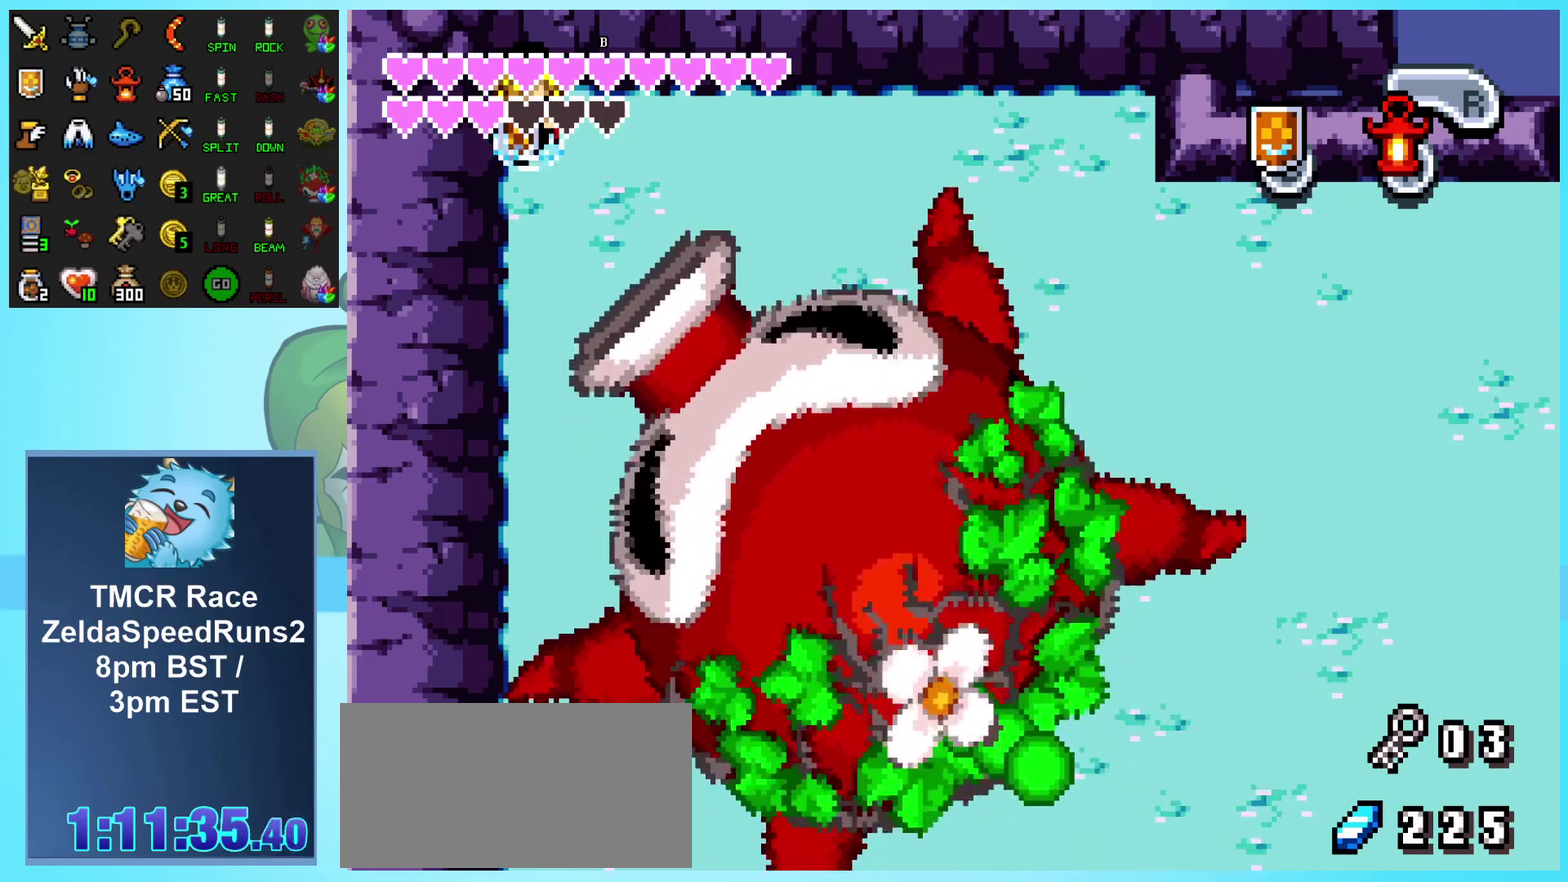
{"buttons": ["B"], "events": []}
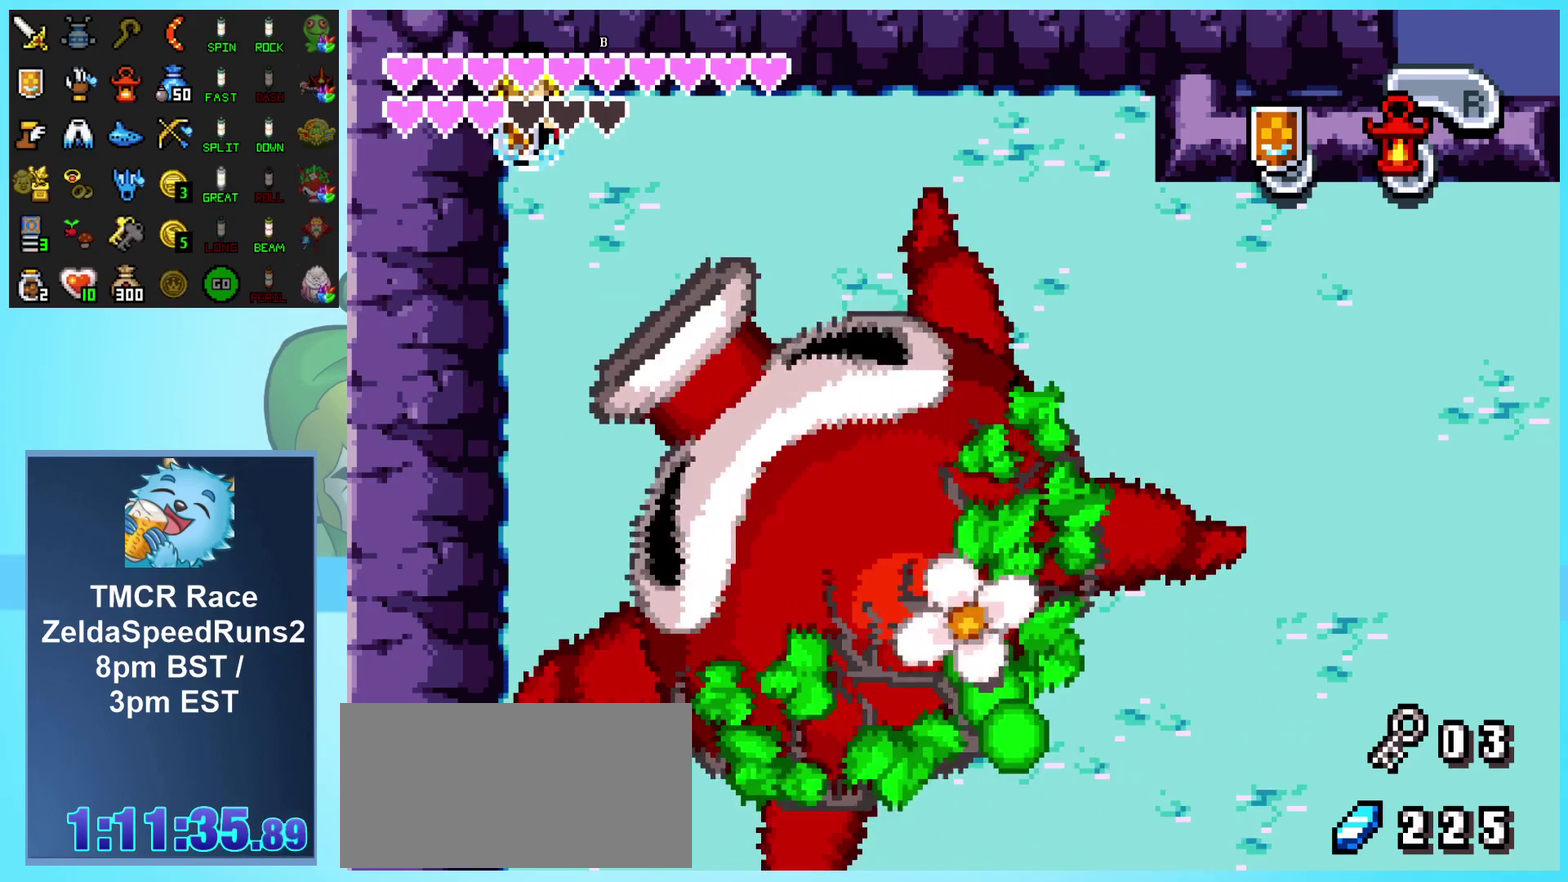
{"buttons": ["B"], "events": []}
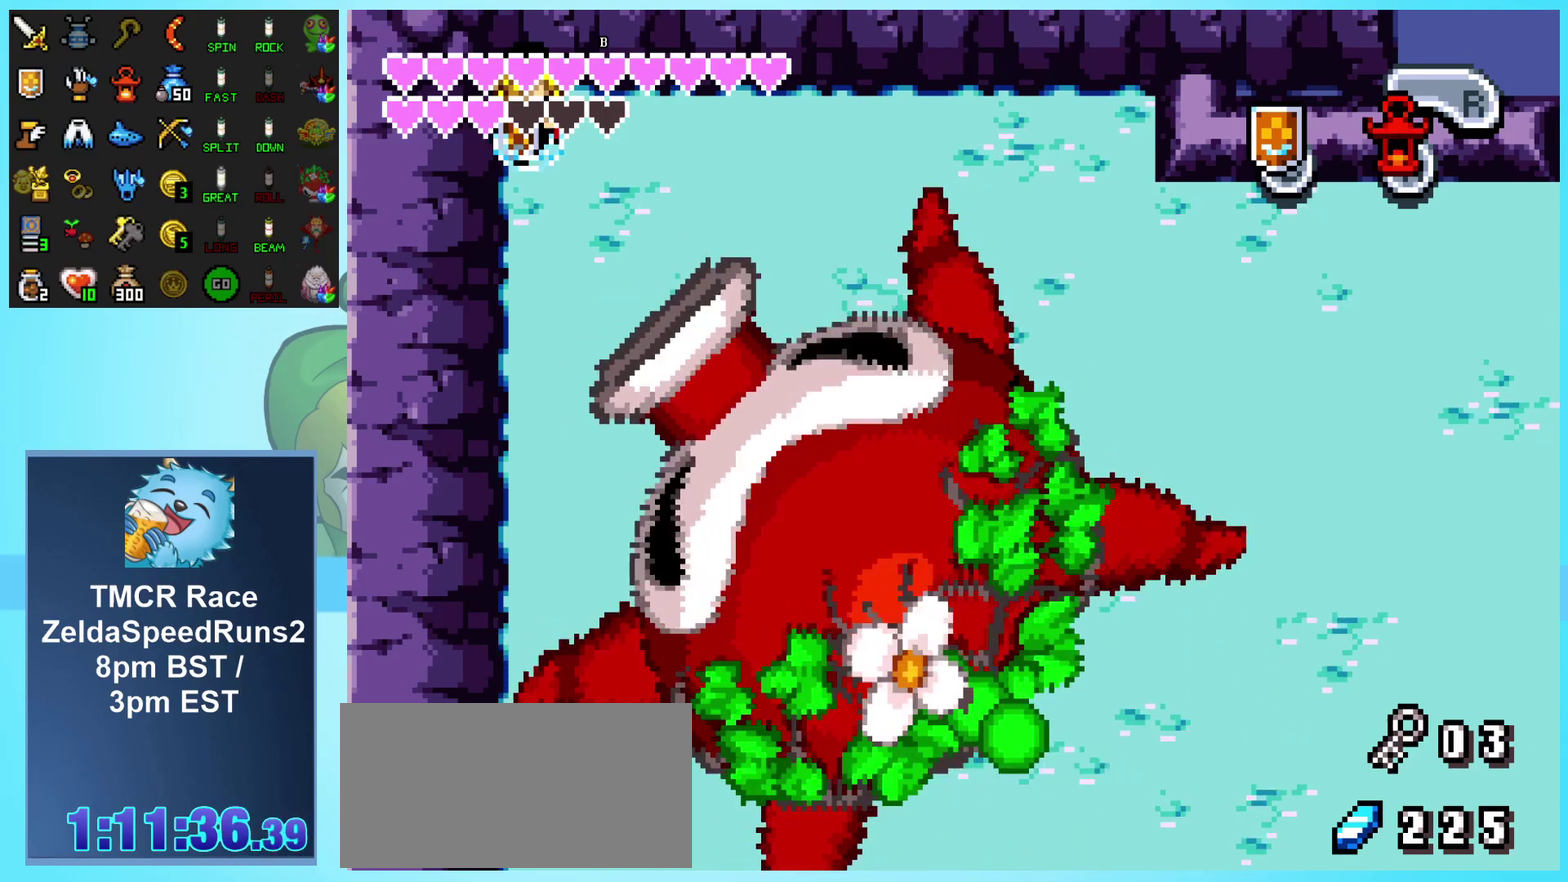
{"buttons": ["B"], "events": []}
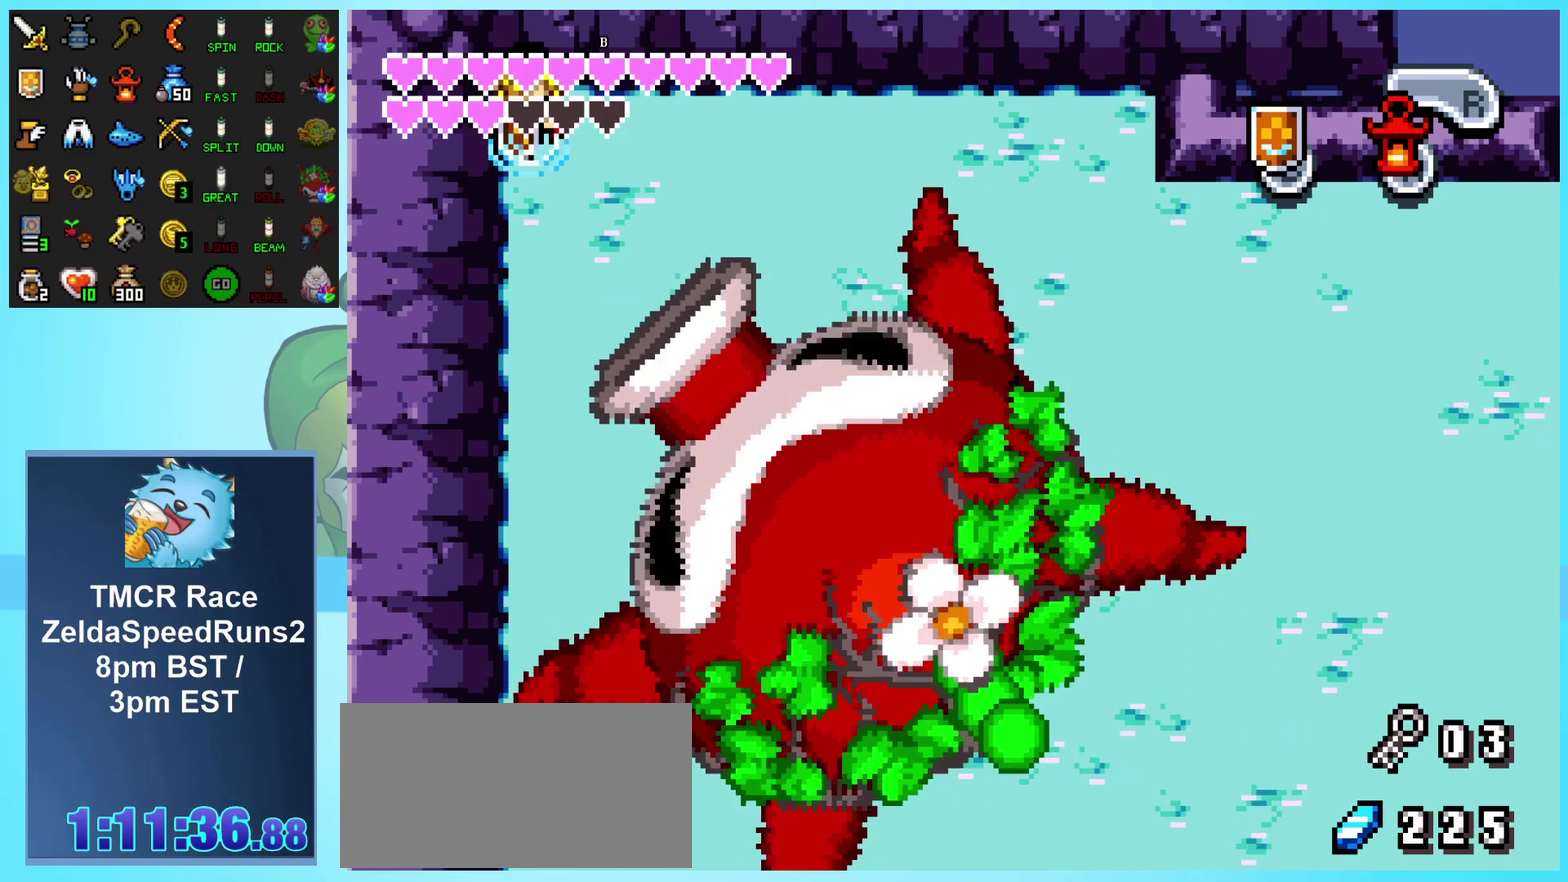
{"buttons": ["B"], "events": []}
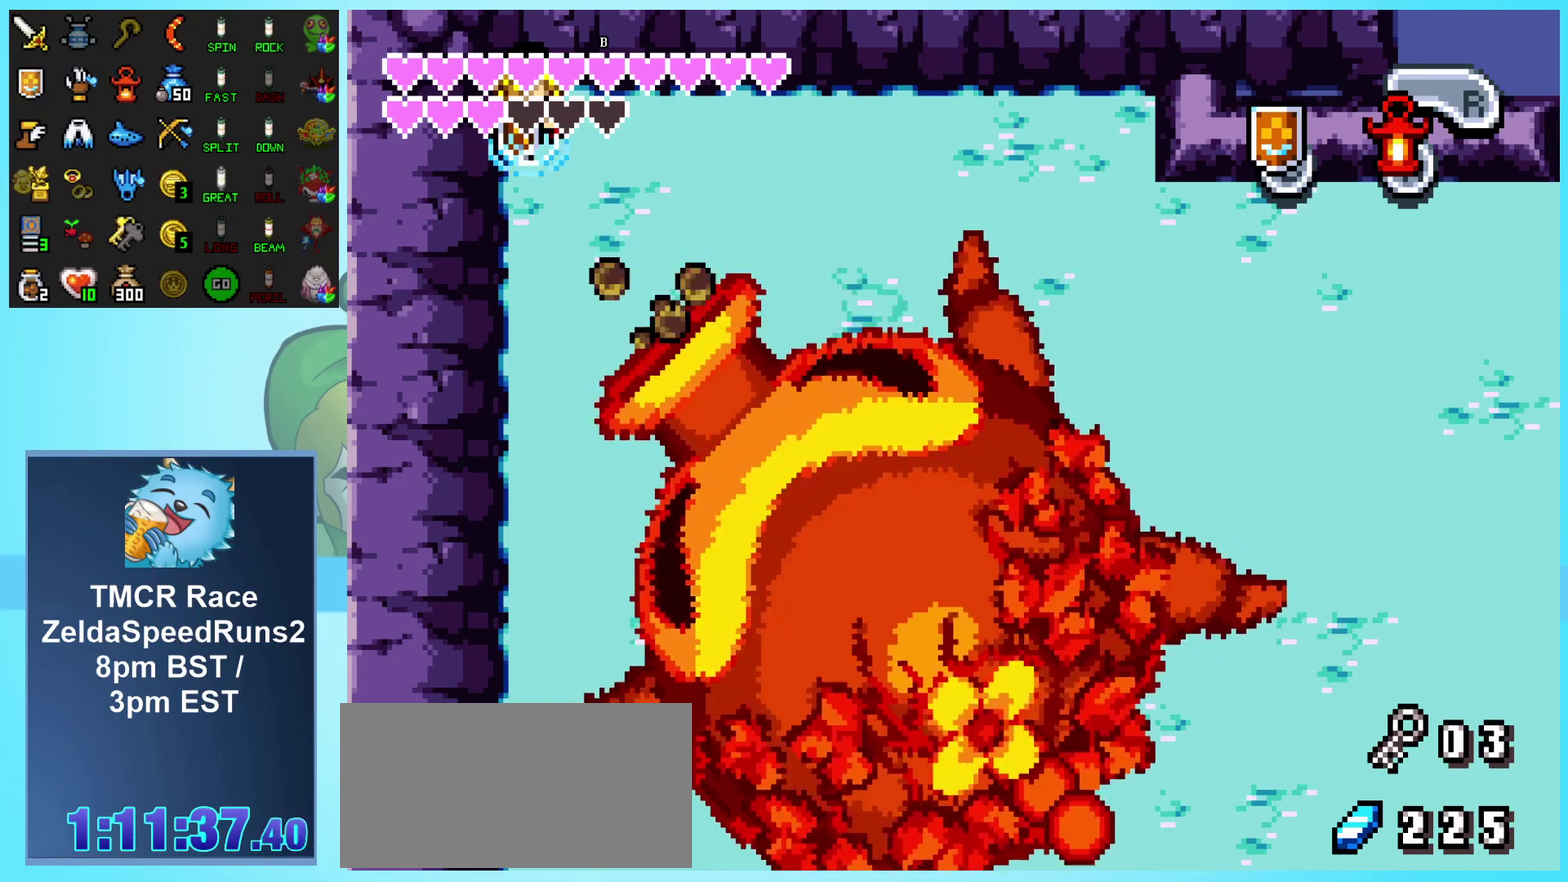
{"buttons": ["DPAD_RIGHT"], "events": [[50, "DPAD_DOWN", "down"], [100, "B", "up"], [433, "DPAD_RIGHT", "down"], [450, "DPAD_DOWN", "up"]]}
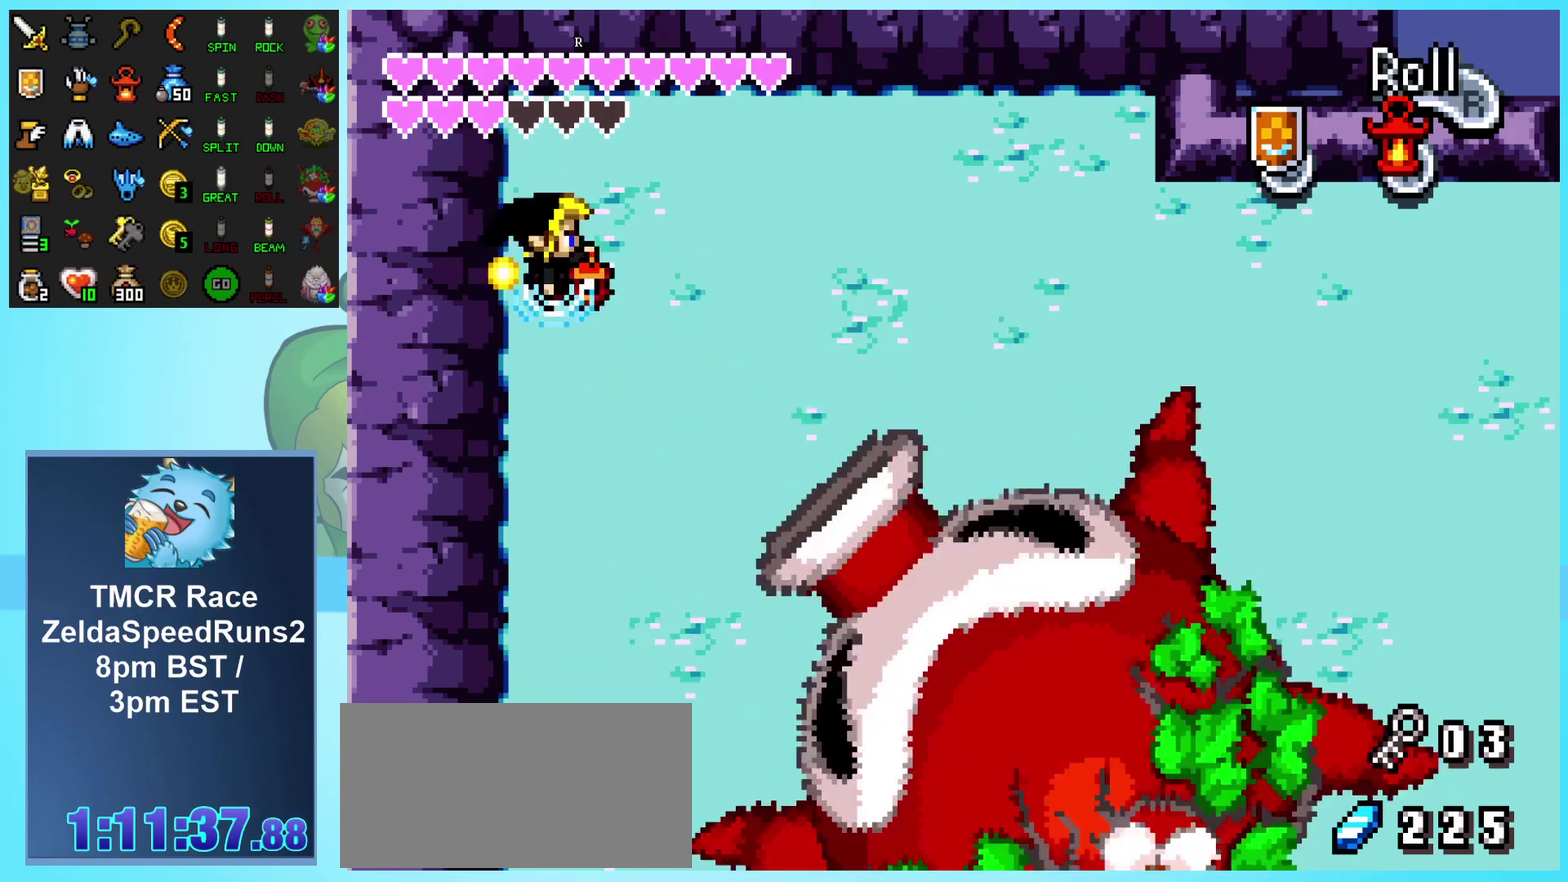
{"buttons": ["DPAD_RIGHT"], "events": []}
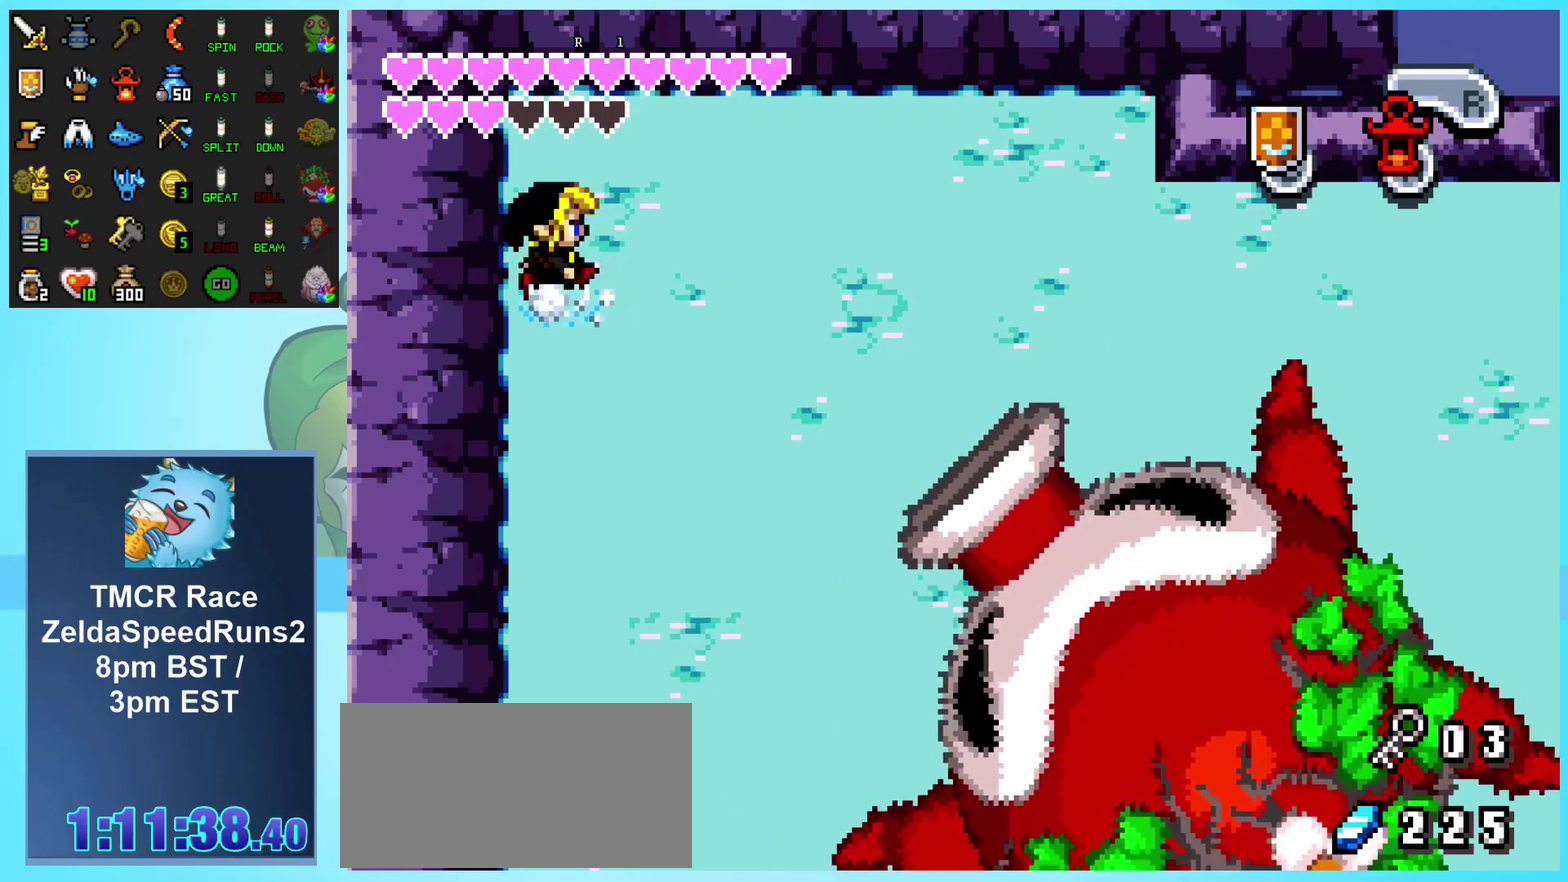
{"buttons": ["DPAD_DOWN", "DPAD_RIGHT"], "events": [[450, "DPAD_DOWN", "down"]]}
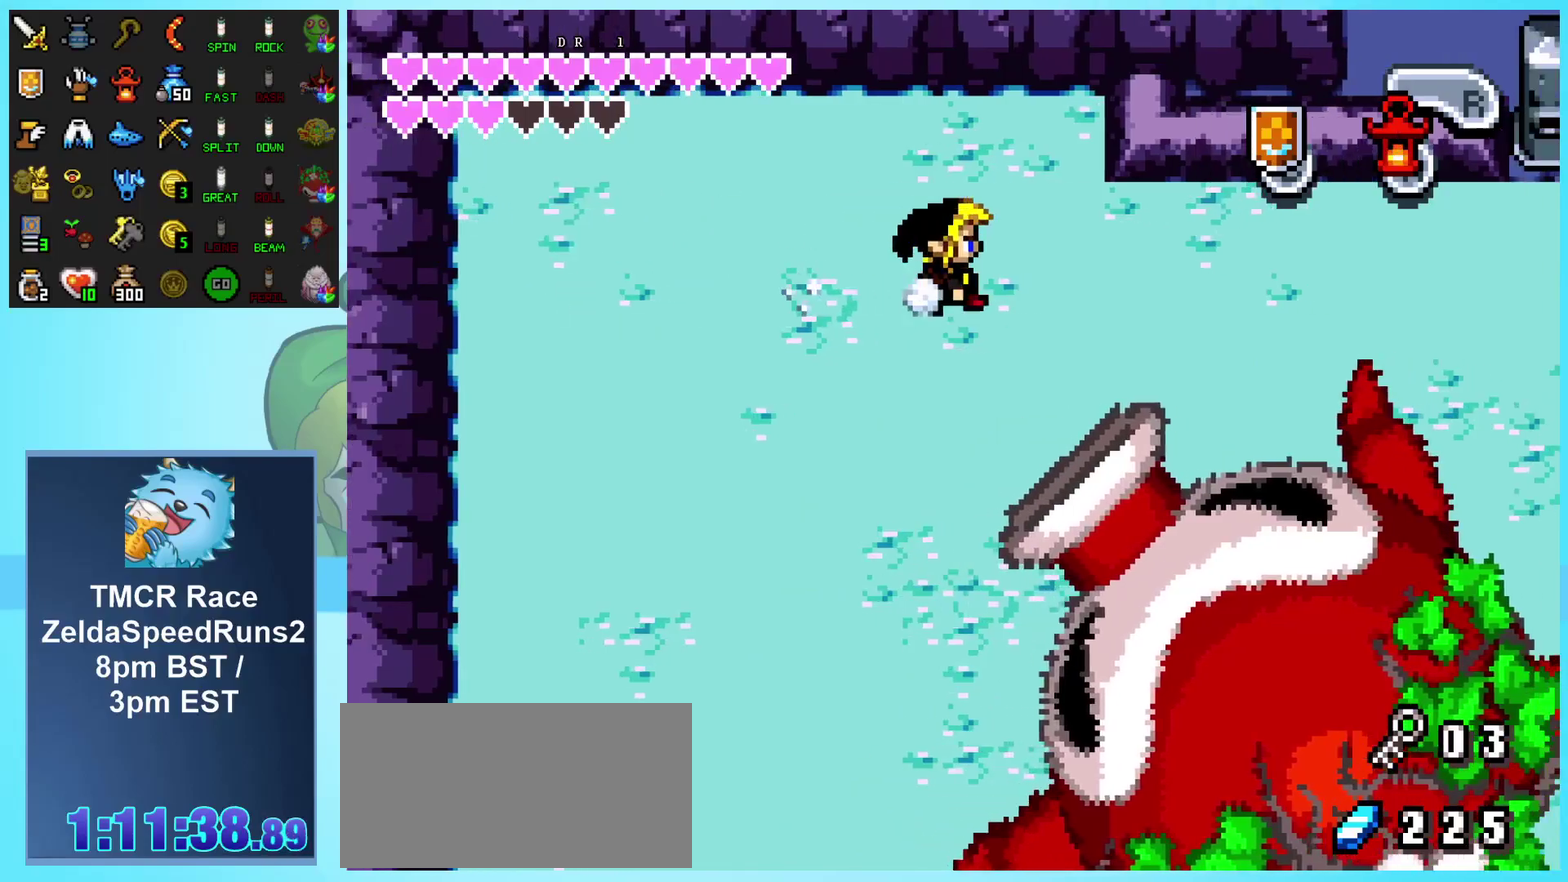
{"buttons": ["DPAD_RIGHT"], "events": [[283, "DPAD_DOWN", "up"]]}
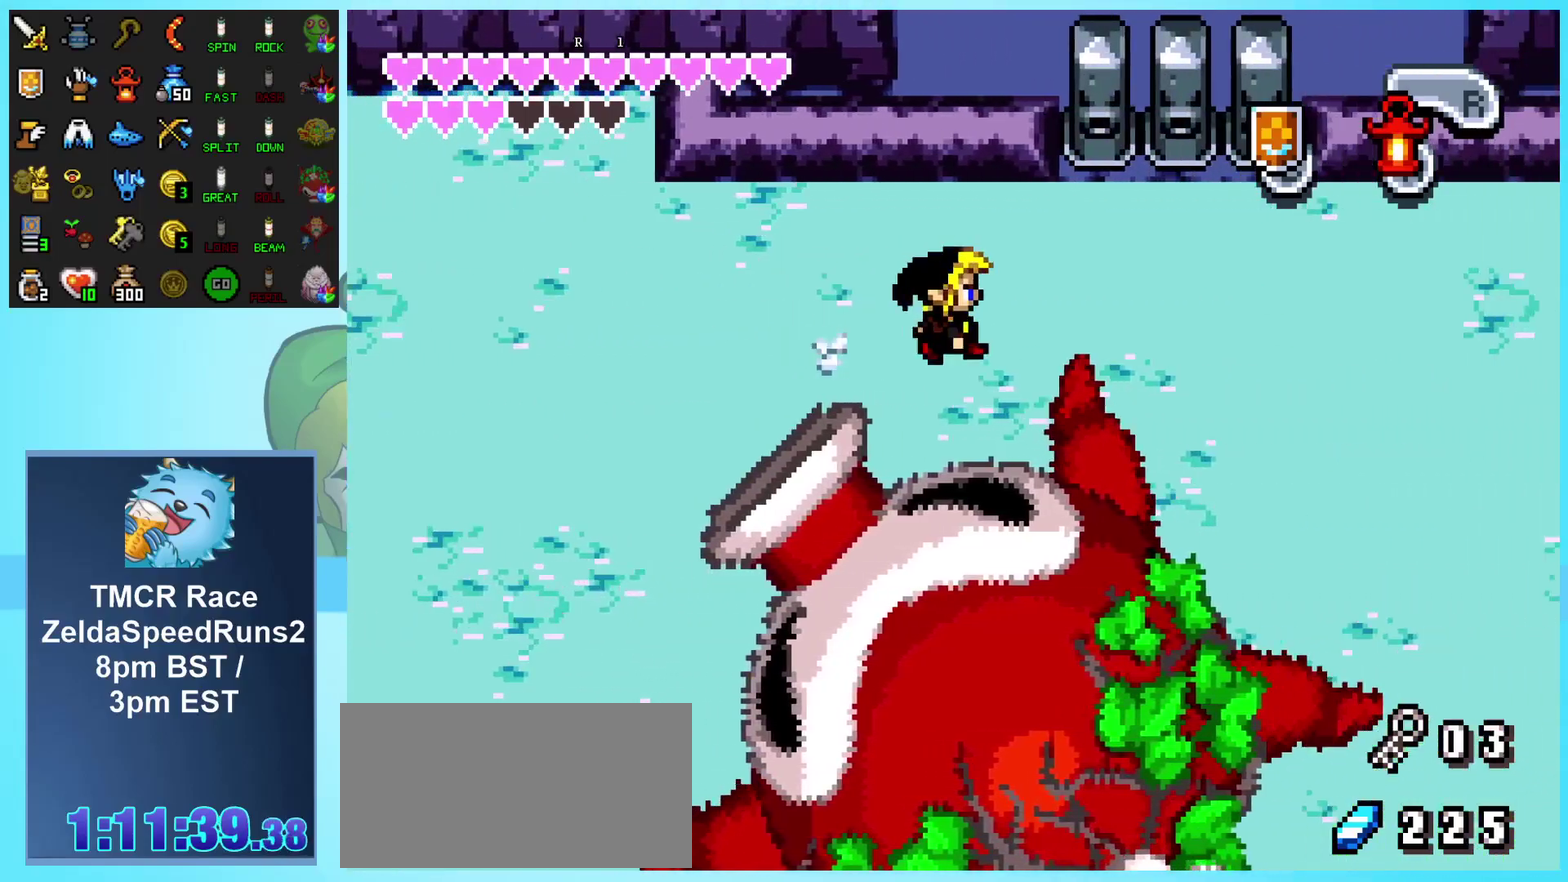
{"buttons": ["DPAD_DOWN", "DPAD_RIGHT"], "events": [[50, "DPAD_DOWN", "down"]]}
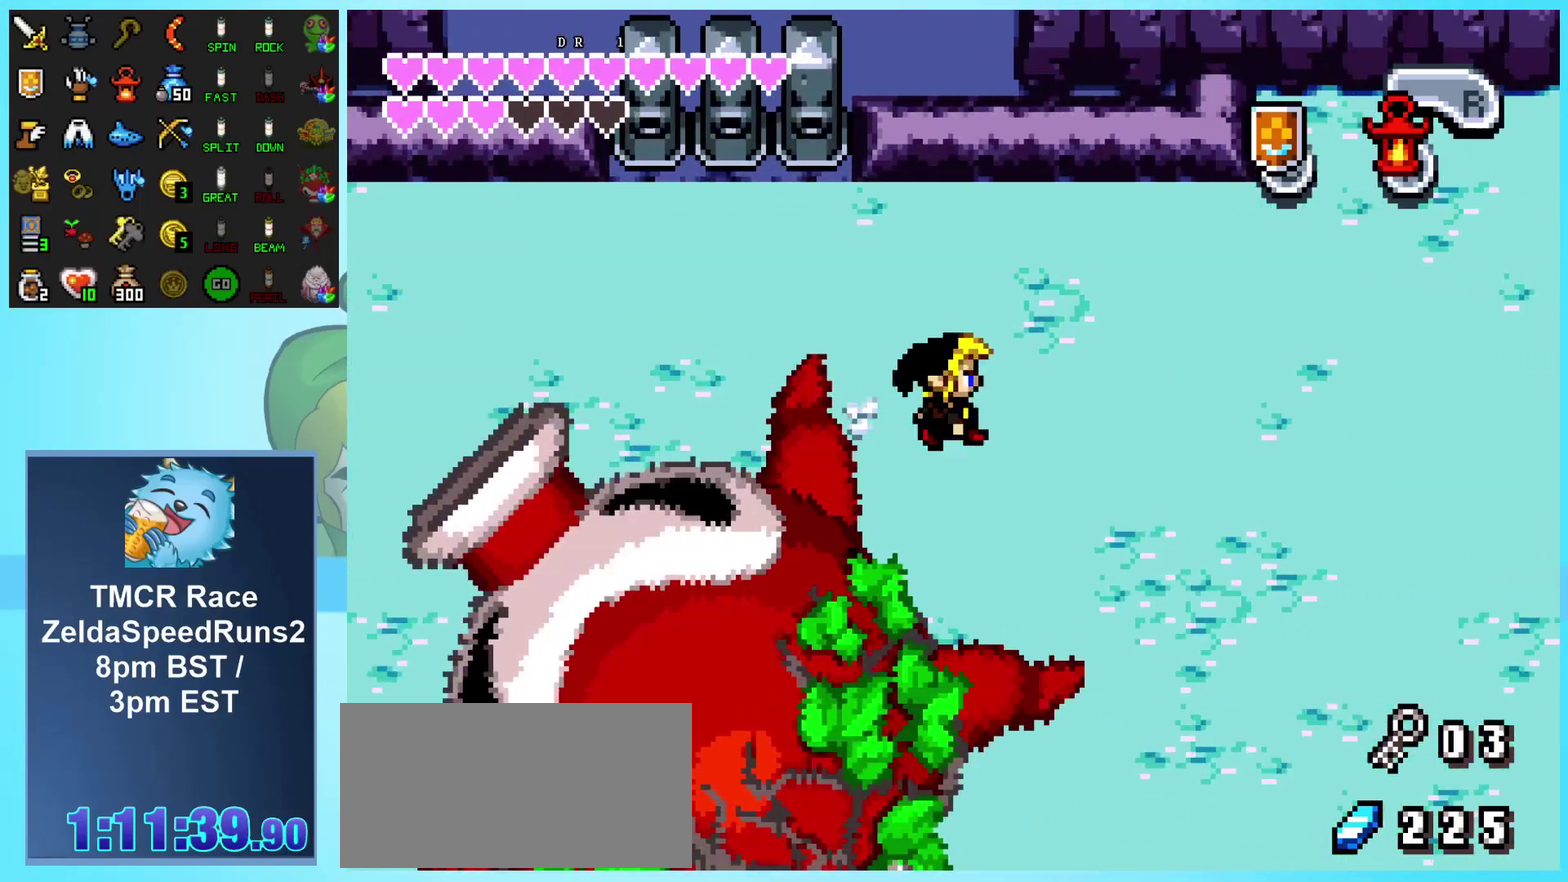
{"buttons": ["R1", "DPAD_DOWN"], "events": [[167, "DPAD_RIGHT", "up"], [283, "R1", "down"]]}
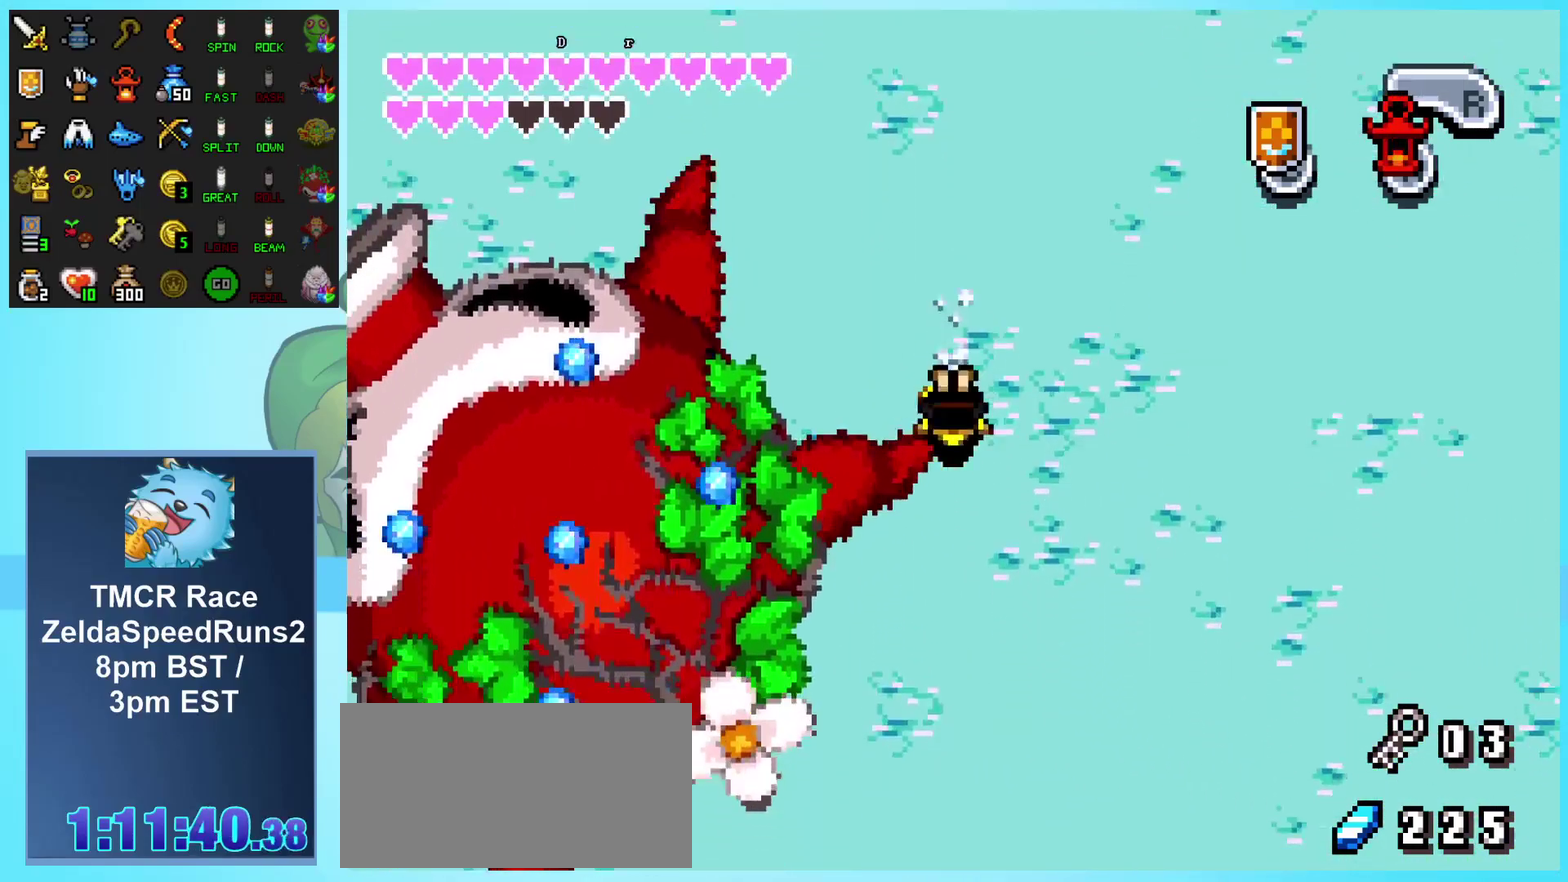
{"buttons": ["DPAD_DOWN", "DPAD_LEFT"], "events": [[33, "R1", "up"], [217, "DPAD_LEFT", "down"]]}
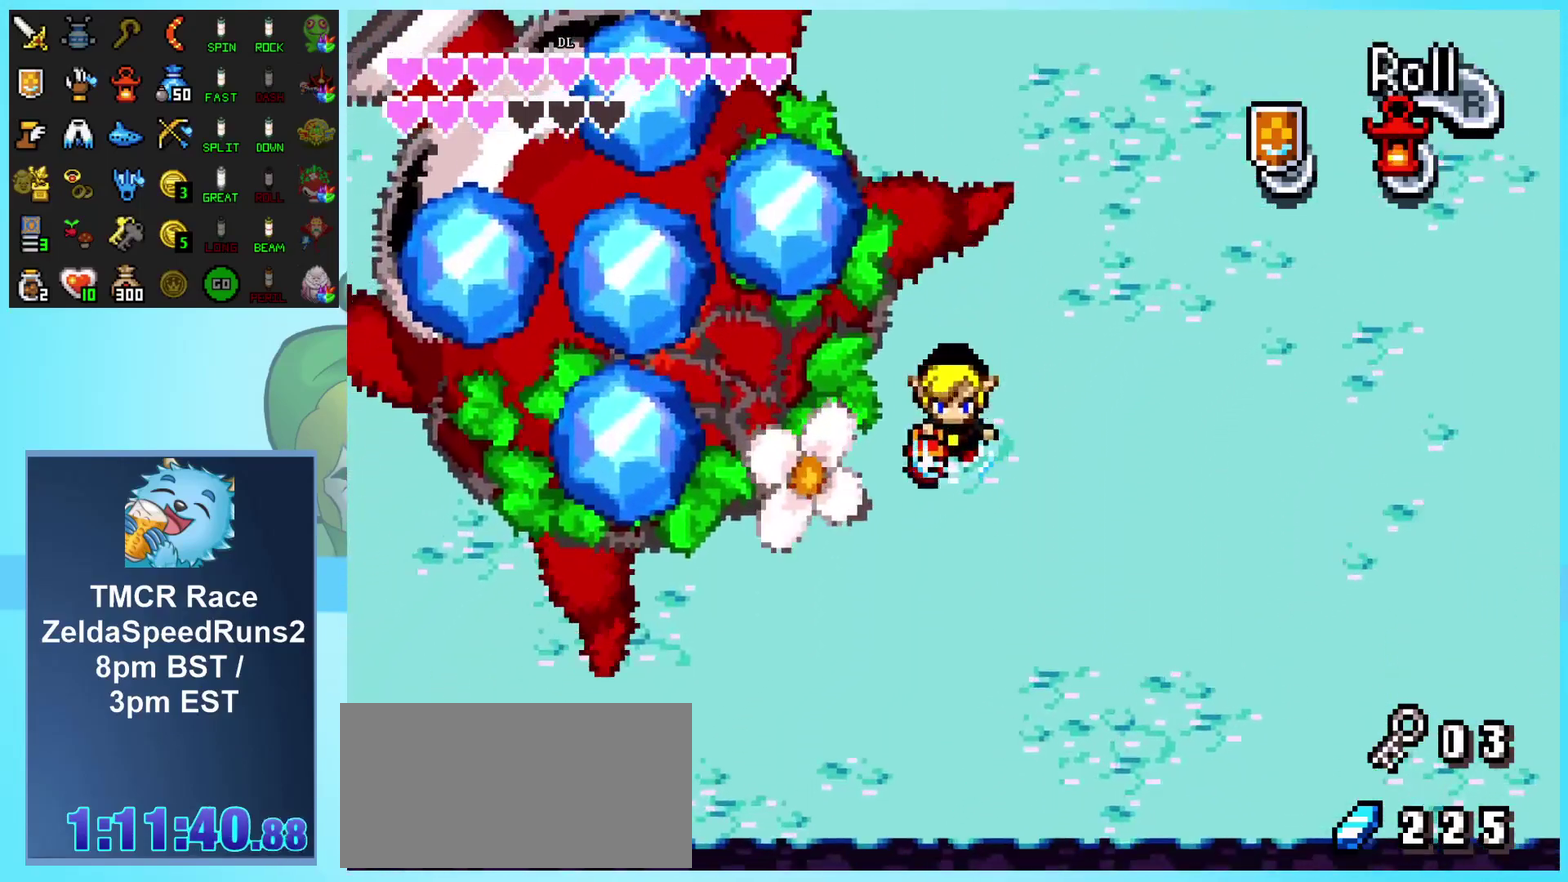
{"buttons": ["DPAD_LEFT"], "events": [[83, "DPAD_LEFT", "up"], [367, "DPAD_DOWN", "up"], [367, "DPAD_LEFT", "down"]]}
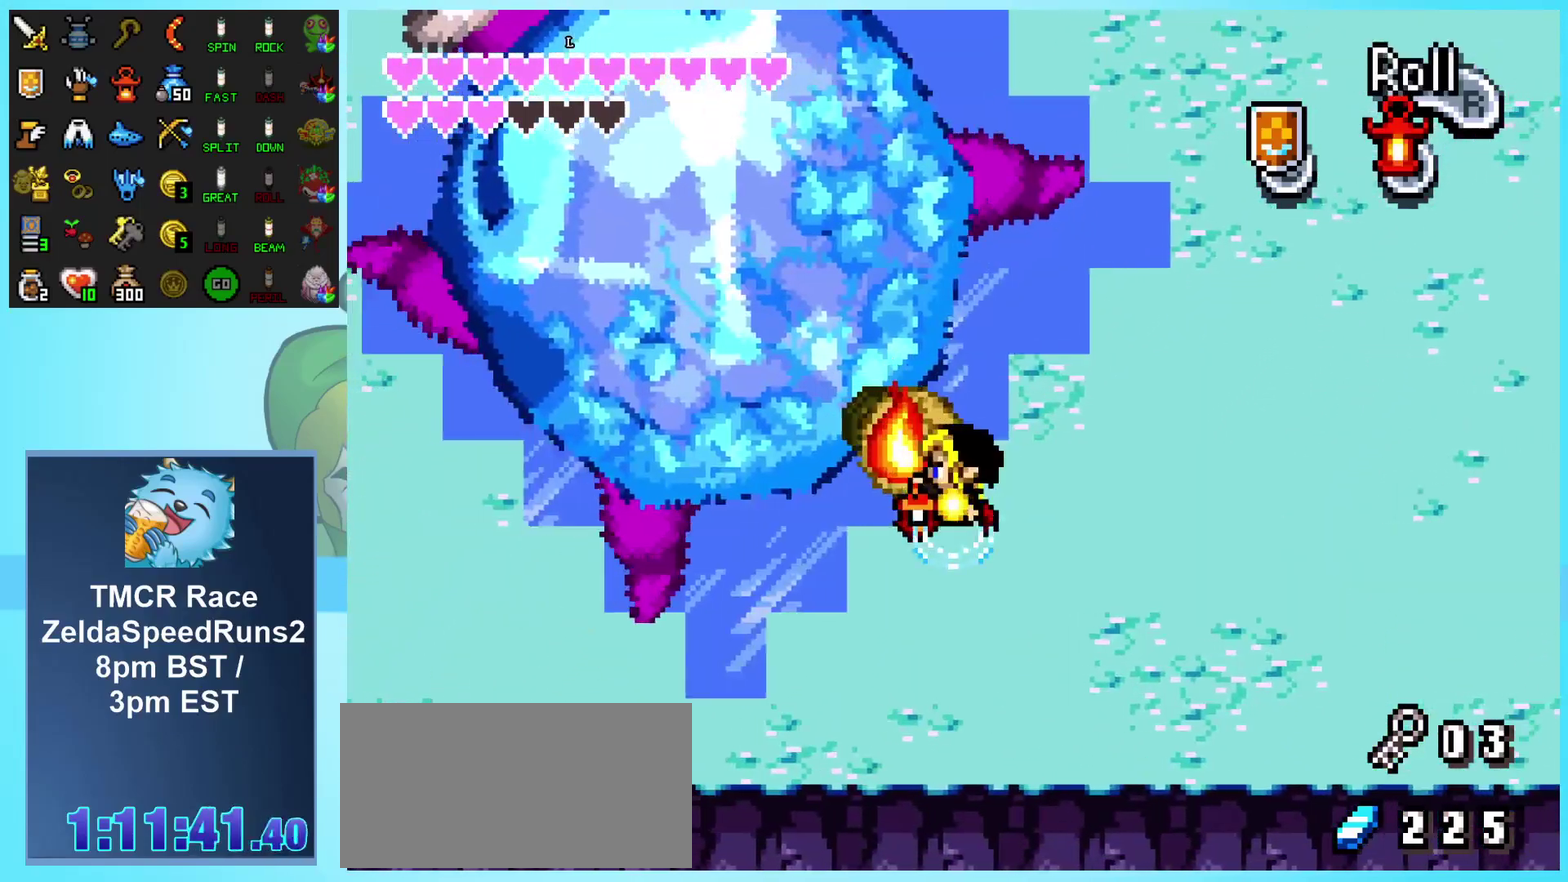
{"buttons": ["DPAD_DOWN", "DPAD_LEFT"], "events": [[350, "DPAD_DOWN", "down"]]}
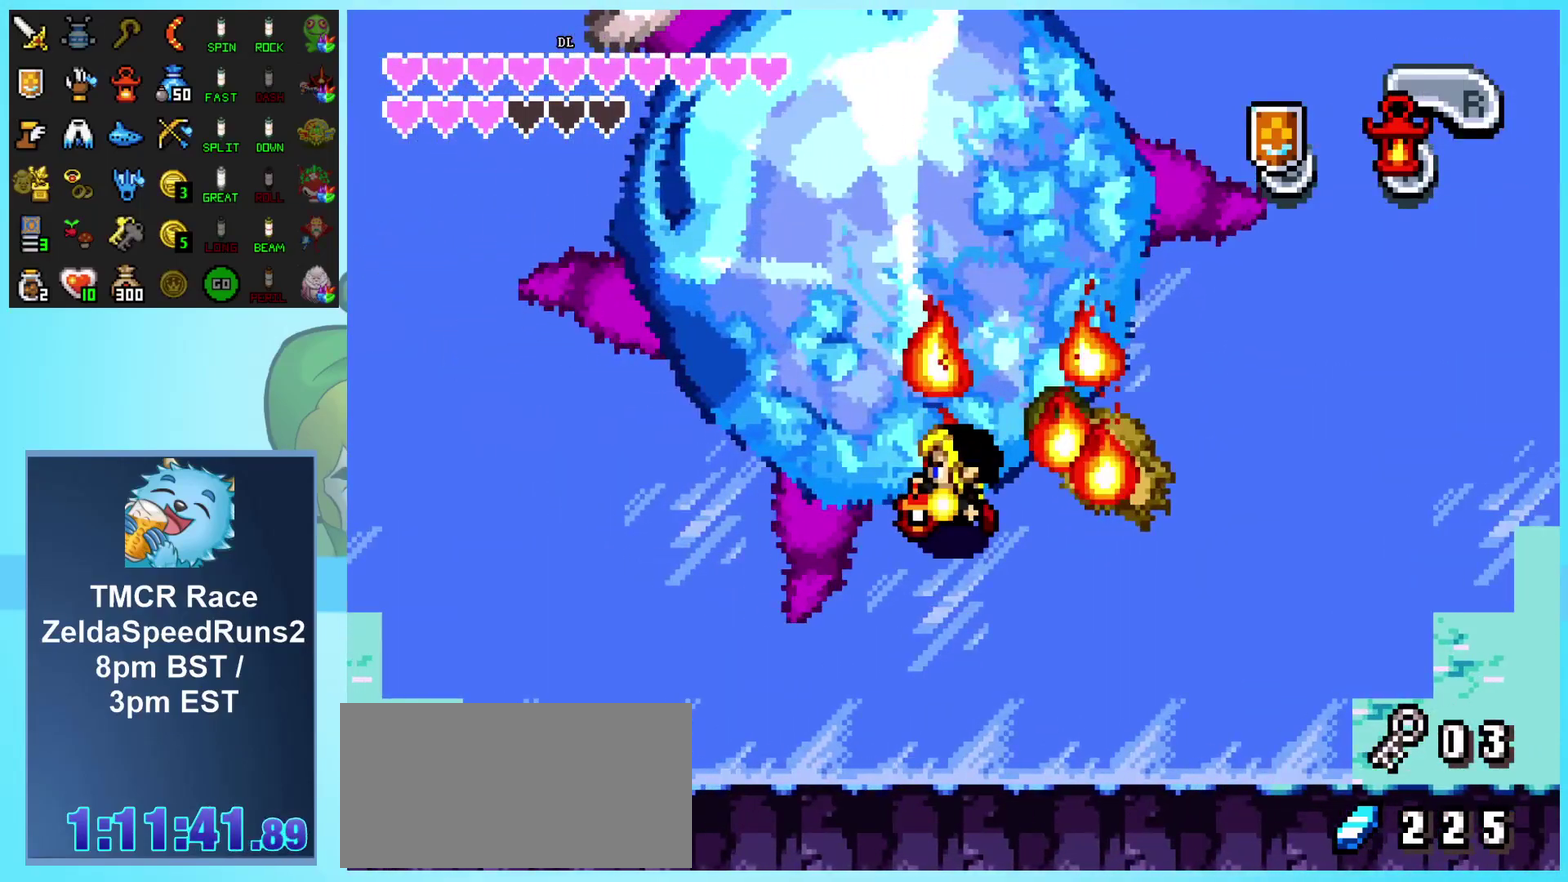
{"buttons": ["DPAD_DOWN", "DPAD_LEFT"], "events": [[267, "DPAD_DOWN", "up"], [417, "DPAD_DOWN", "down"]]}
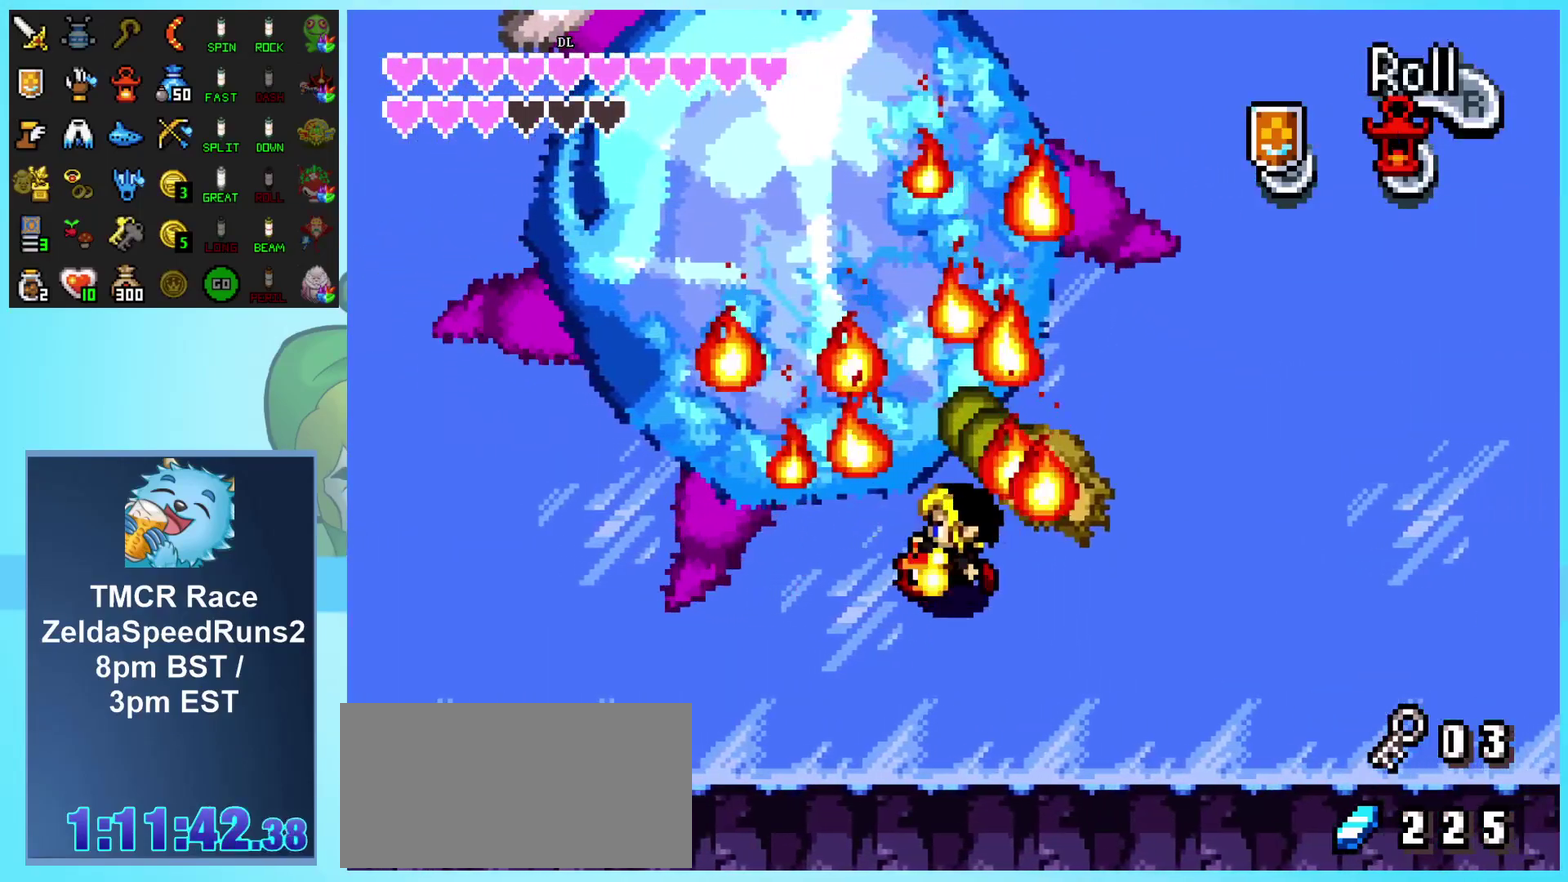
{"buttons": ["DPAD_LEFT"], "events": [[267, "DPAD_DOWN", "up"]]}
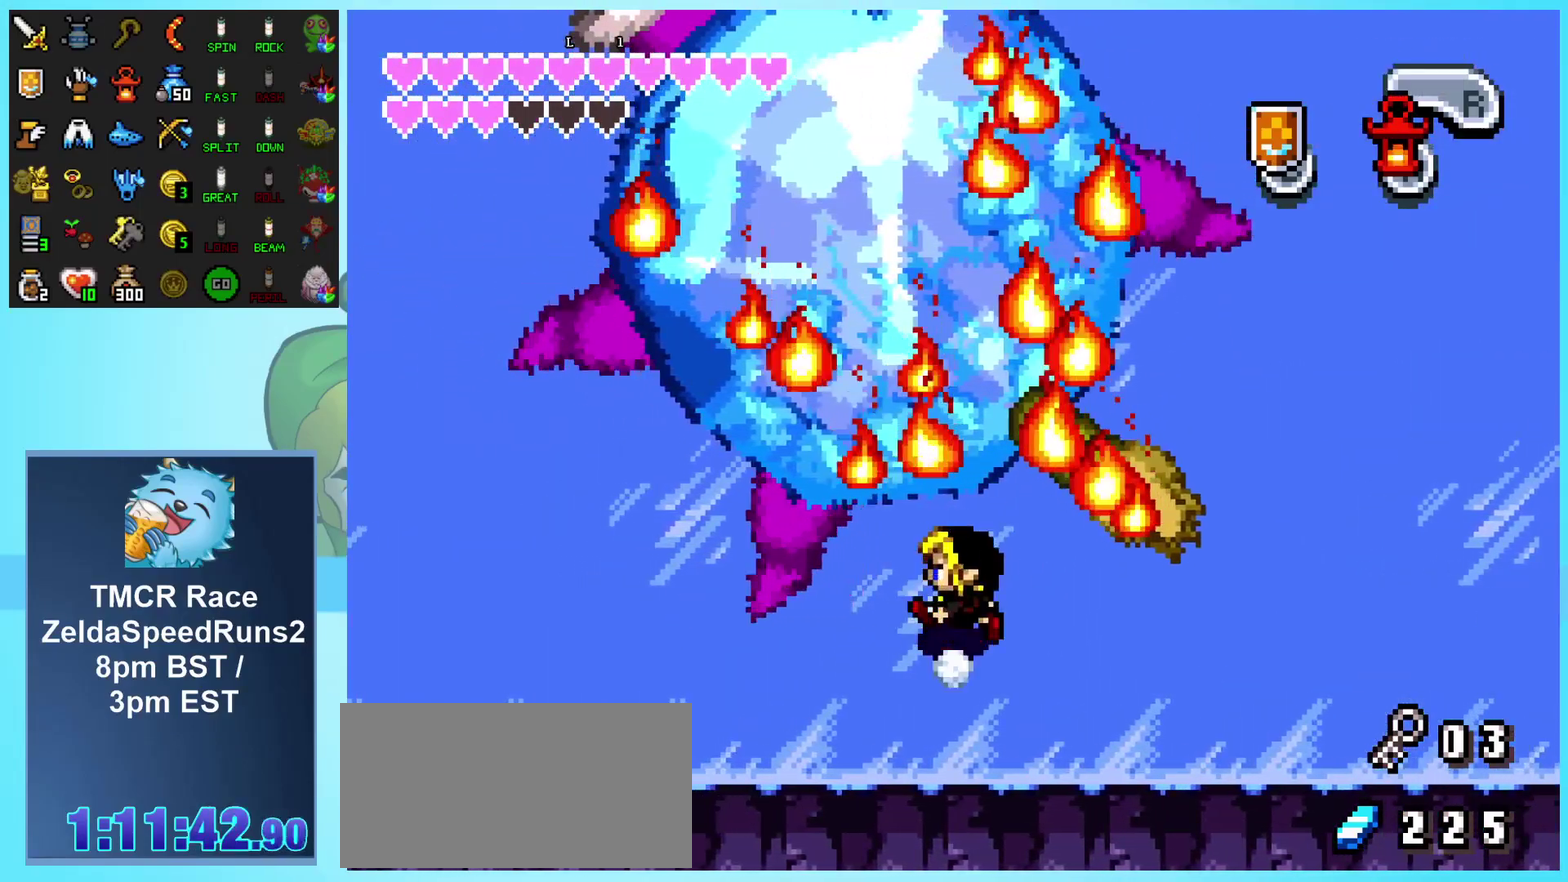
{"buttons": ["DPAD_UP", "DPAD_LEFT"], "events": [[400, "DPAD_UP", "down"]]}
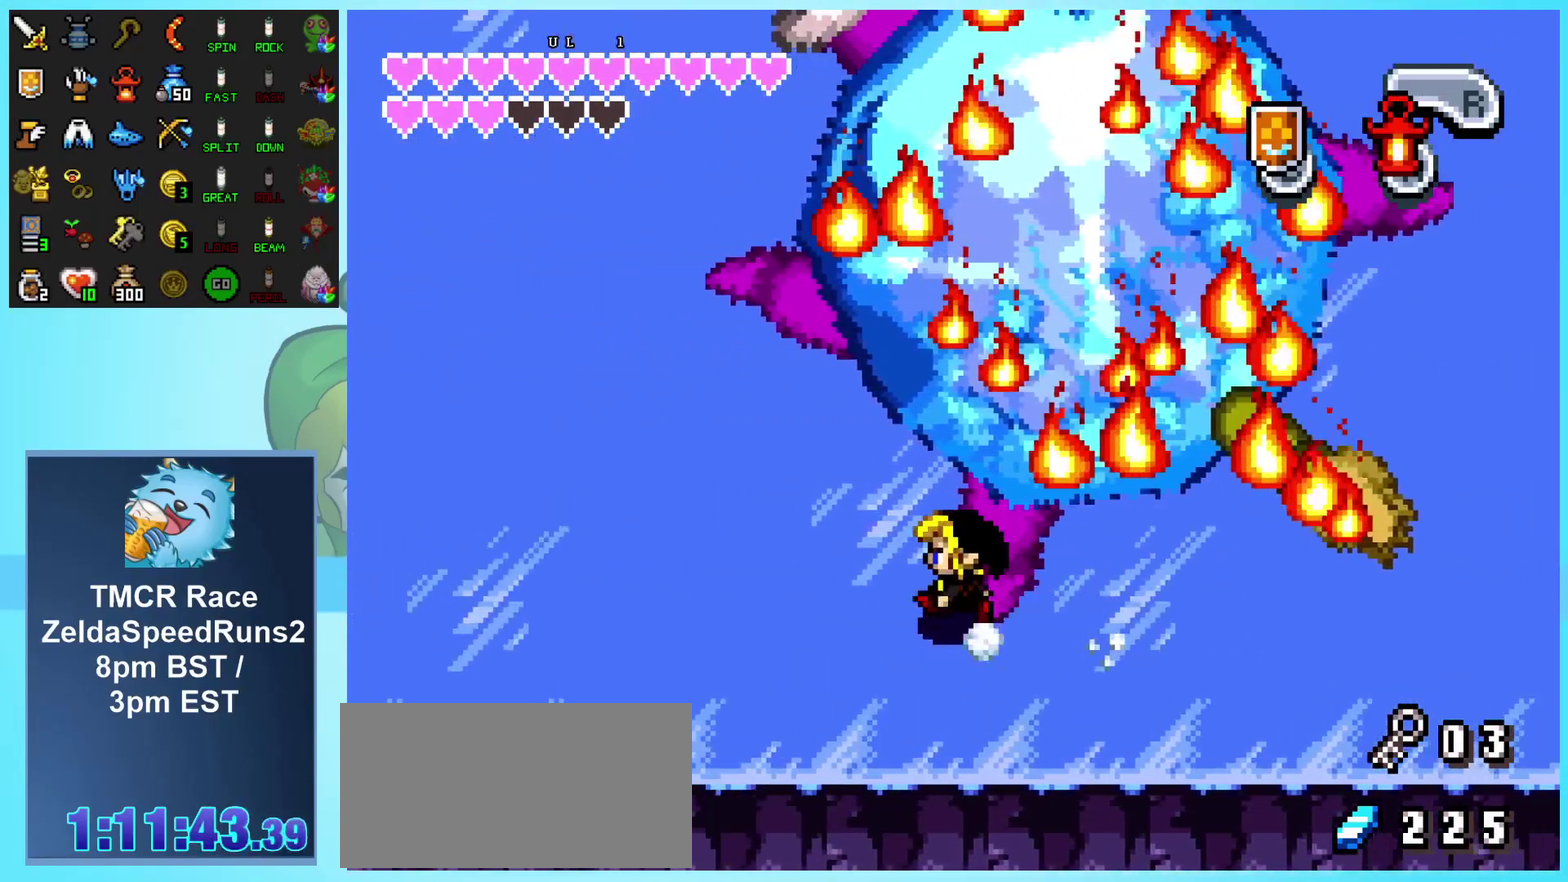
{"buttons": ["DPAD_UP", "DPAD_LEFT"], "events": []}
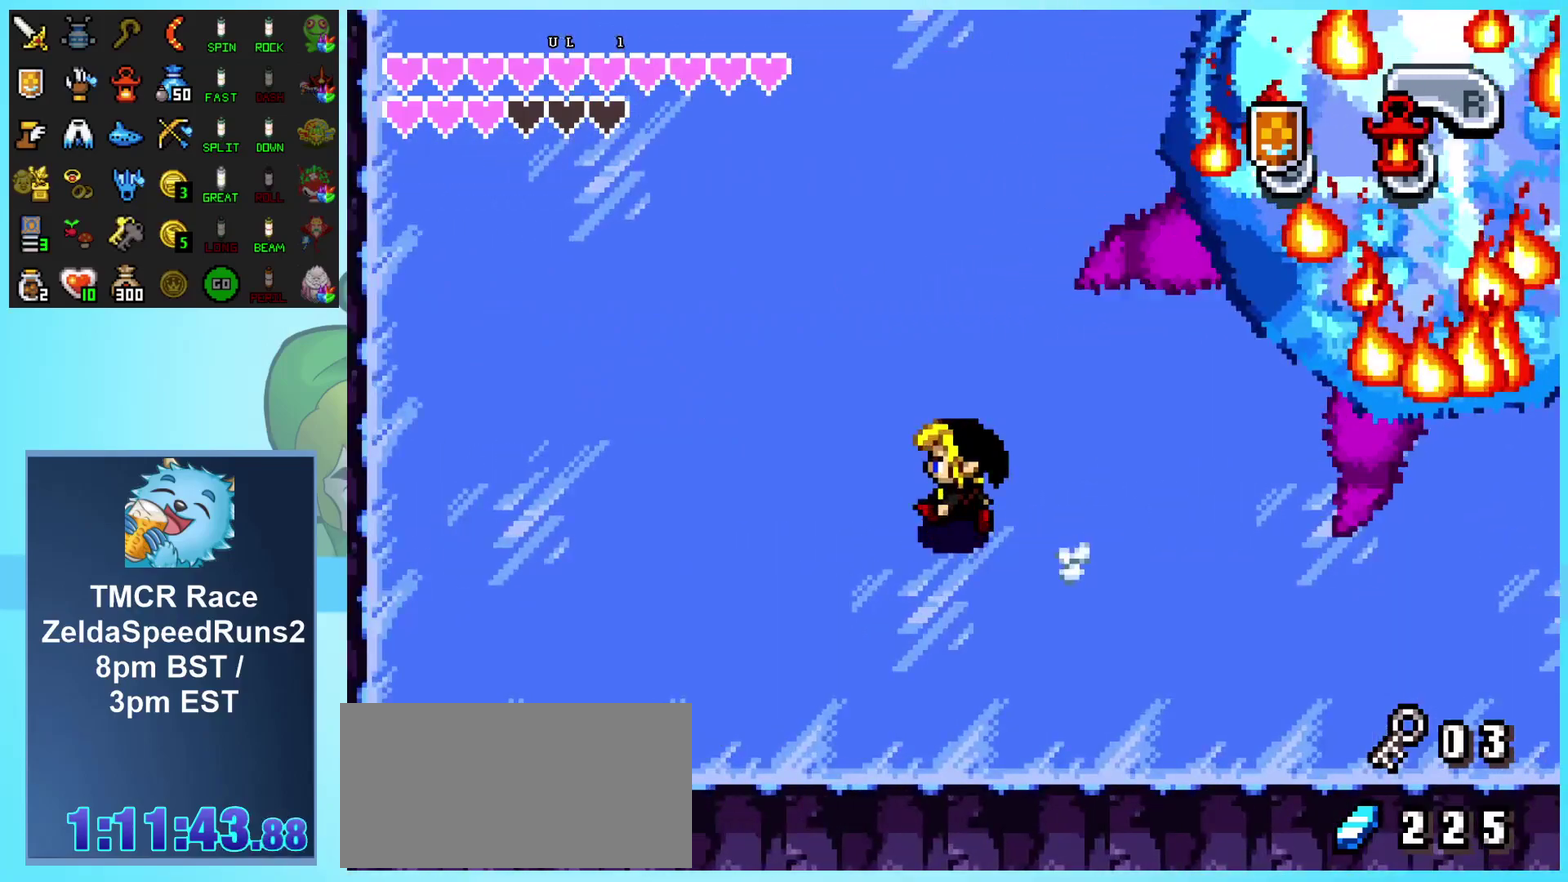
{"buttons": ["DPAD_UP", "DPAD_LEFT"], "events": []}
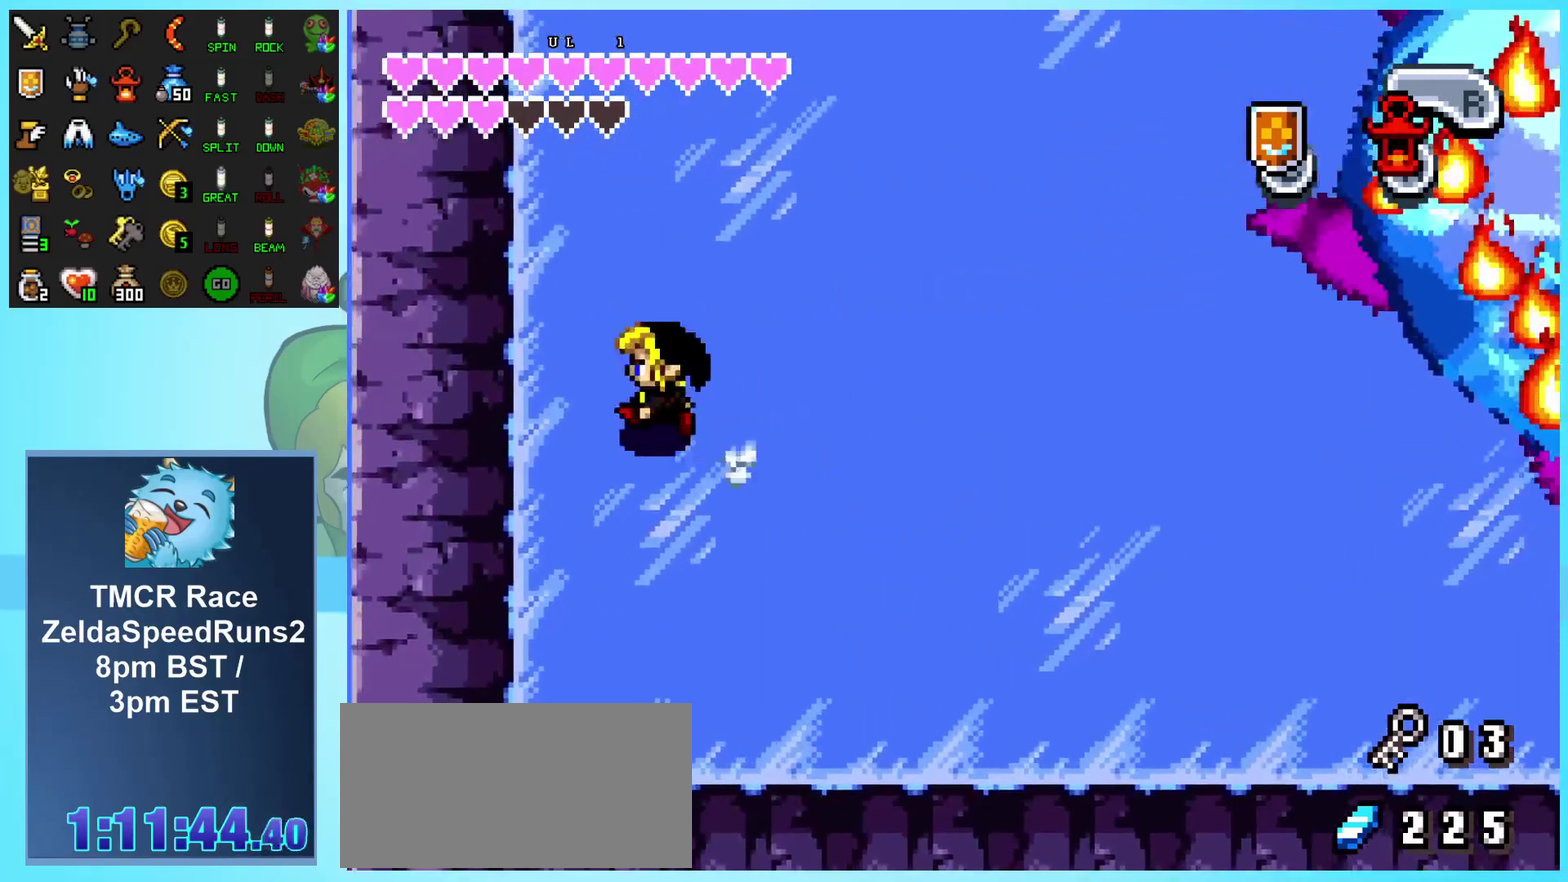
{"buttons": ["DPAD_UP"], "events": [[33, "DPAD_LEFT", "up"]]}
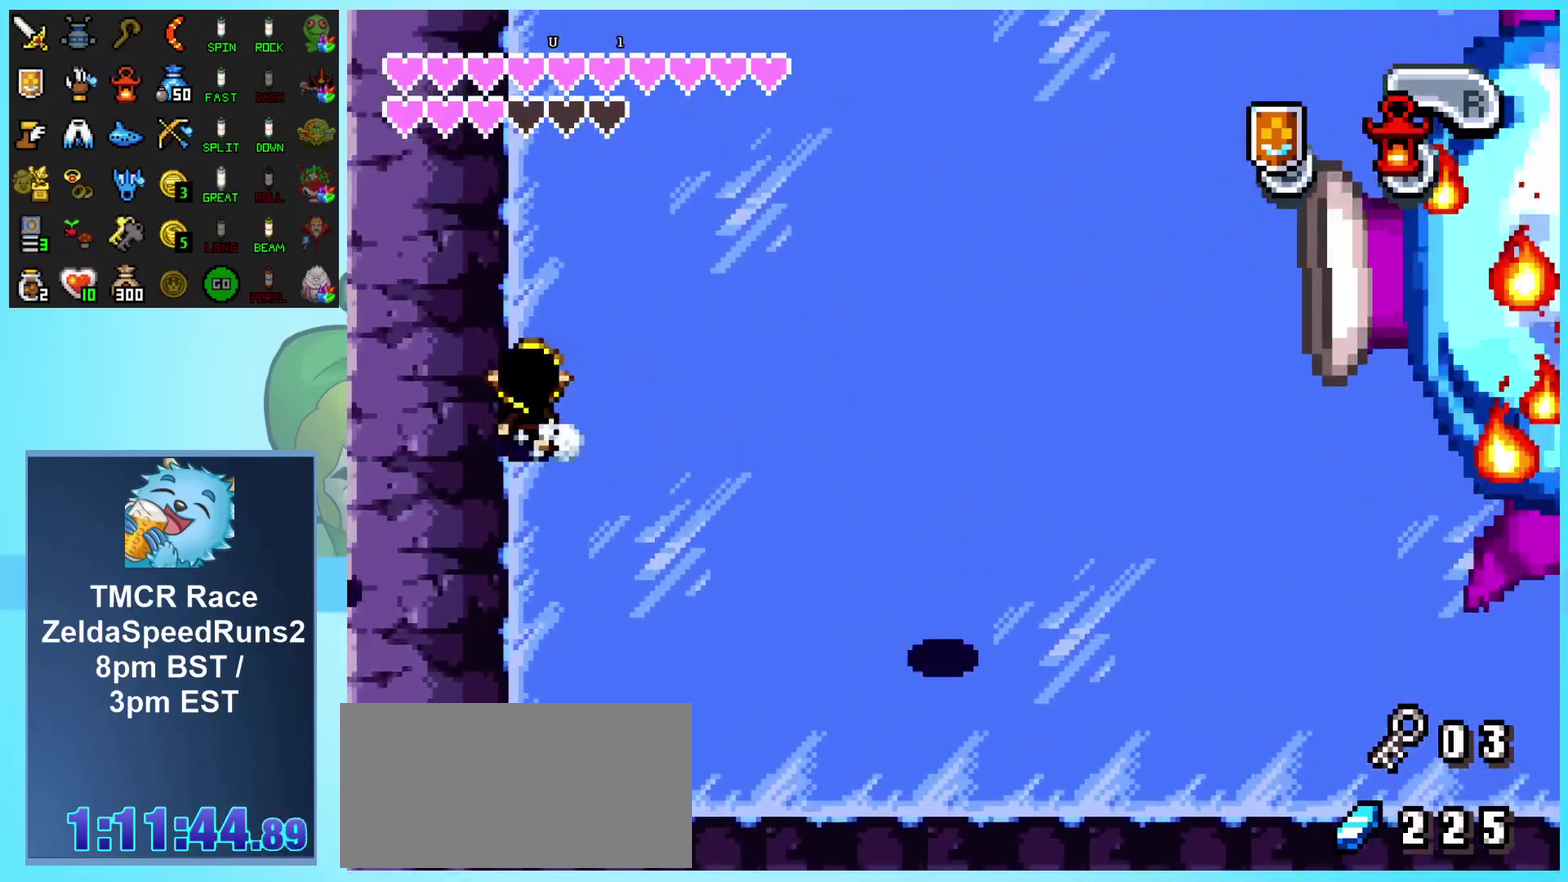
{"buttons": ["DPAD_UP"], "events": []}
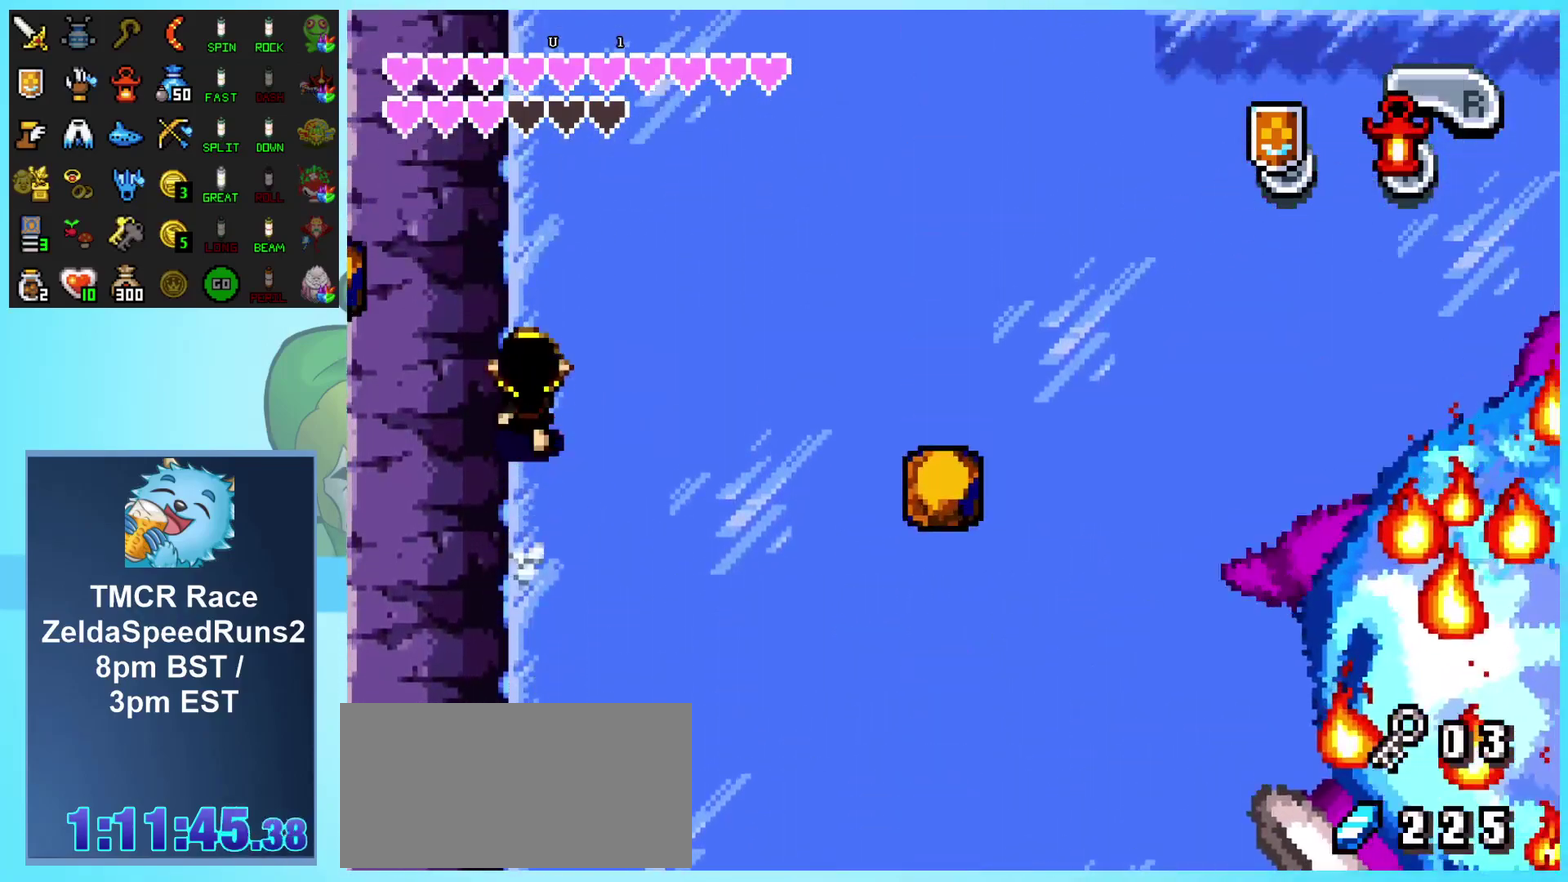
{"buttons": ["DPAD_DOWN"], "events": [[433, "DPAD_UP", "up"], [500, "DPAD_DOWN", "down"]]}
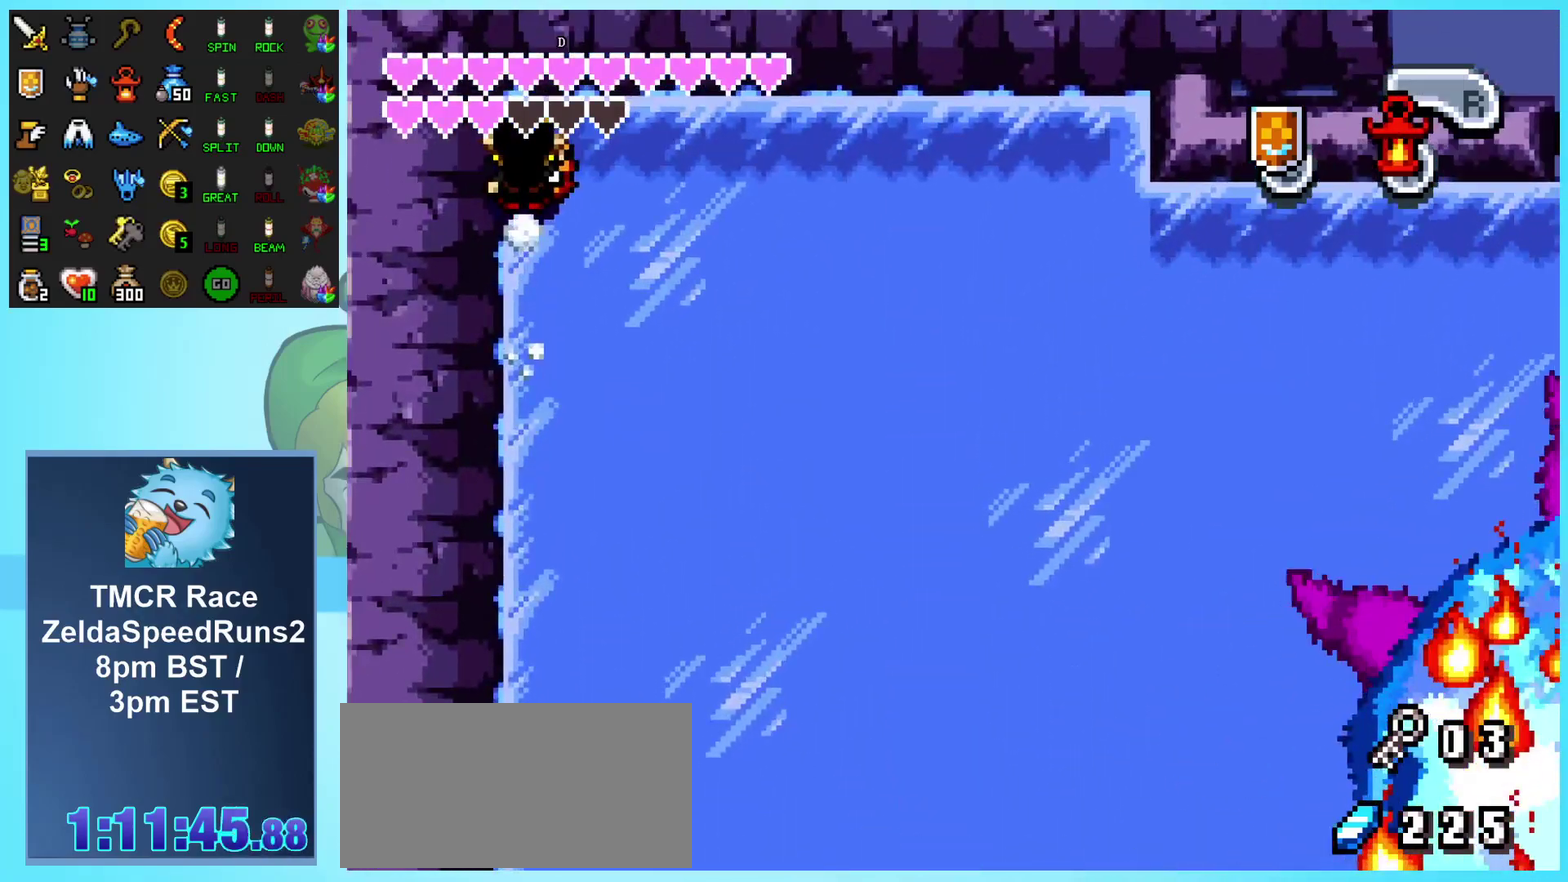
{"buttons": ["B"], "events": [[333, "DPAD_DOWN", "up"], [383, "B", "down"]]}
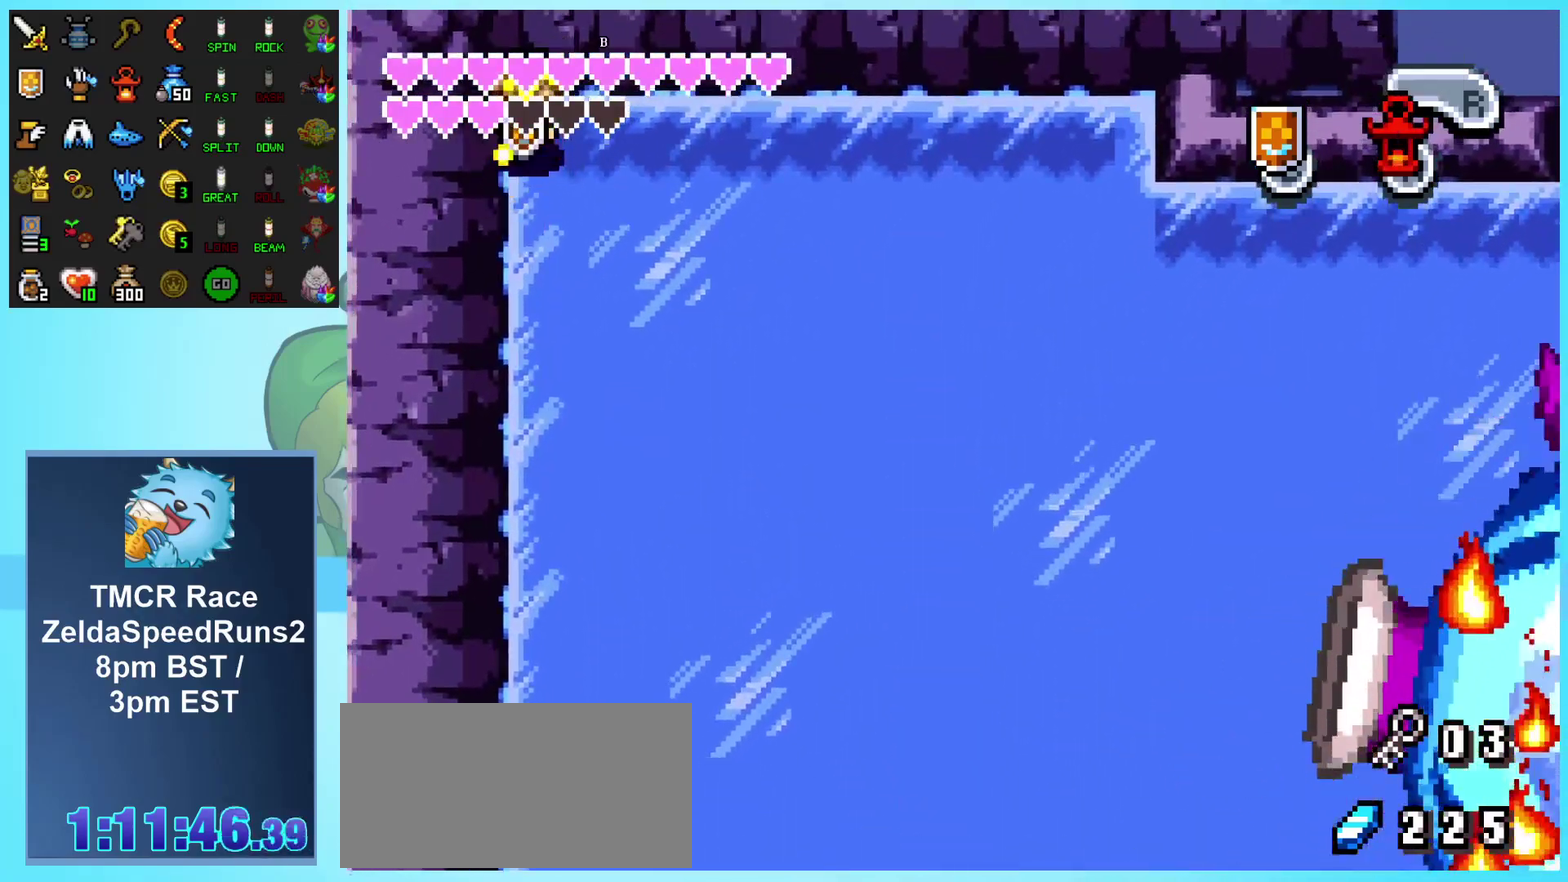
{"buttons": ["B"], "events": []}
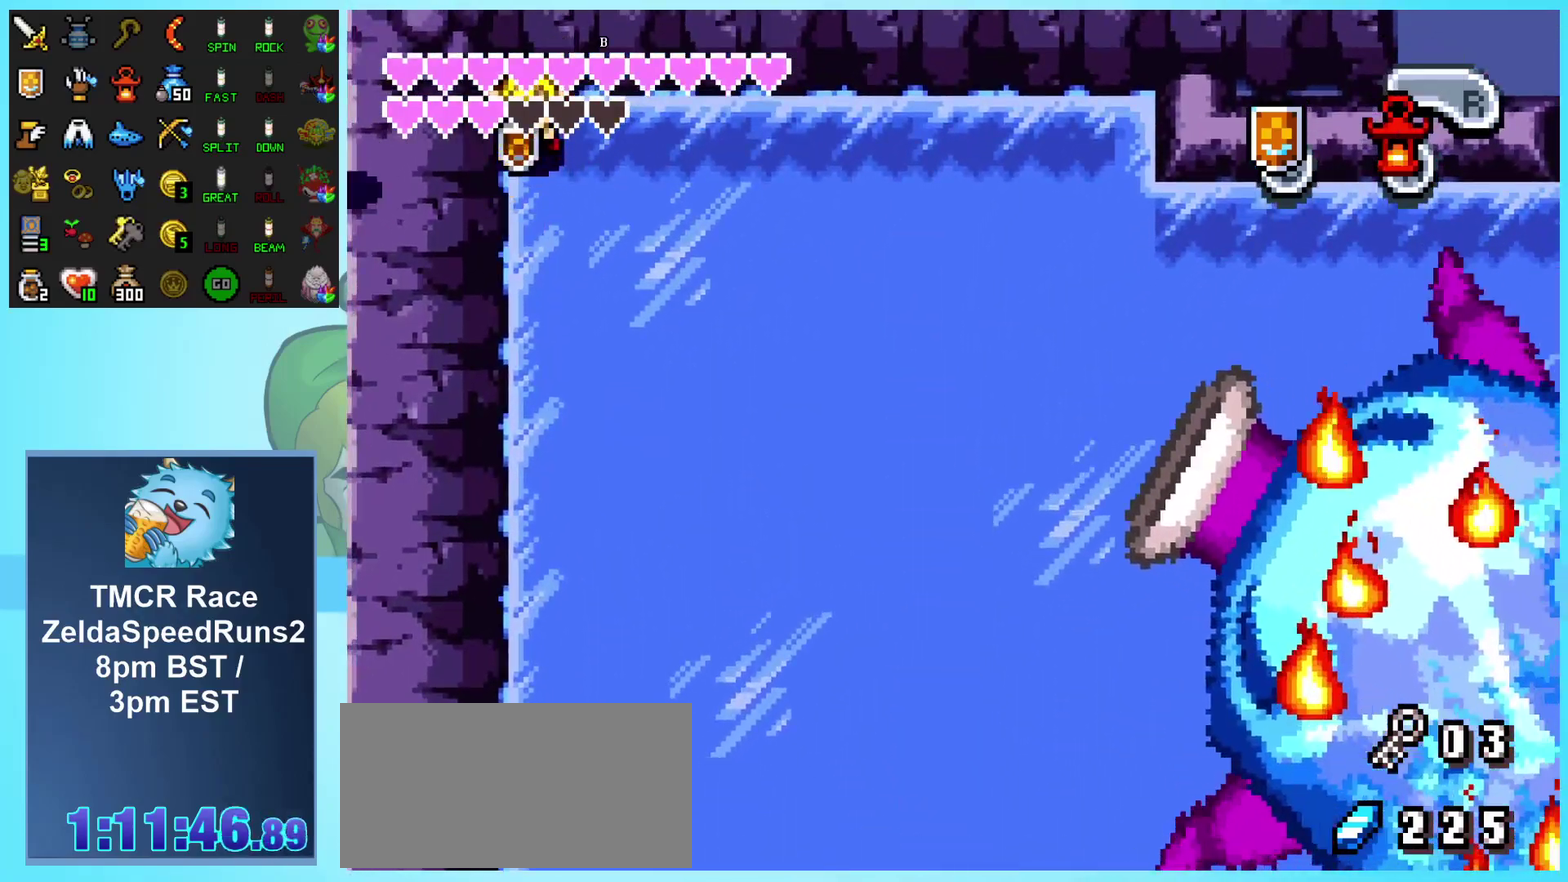
{"buttons": ["B"], "events": []}
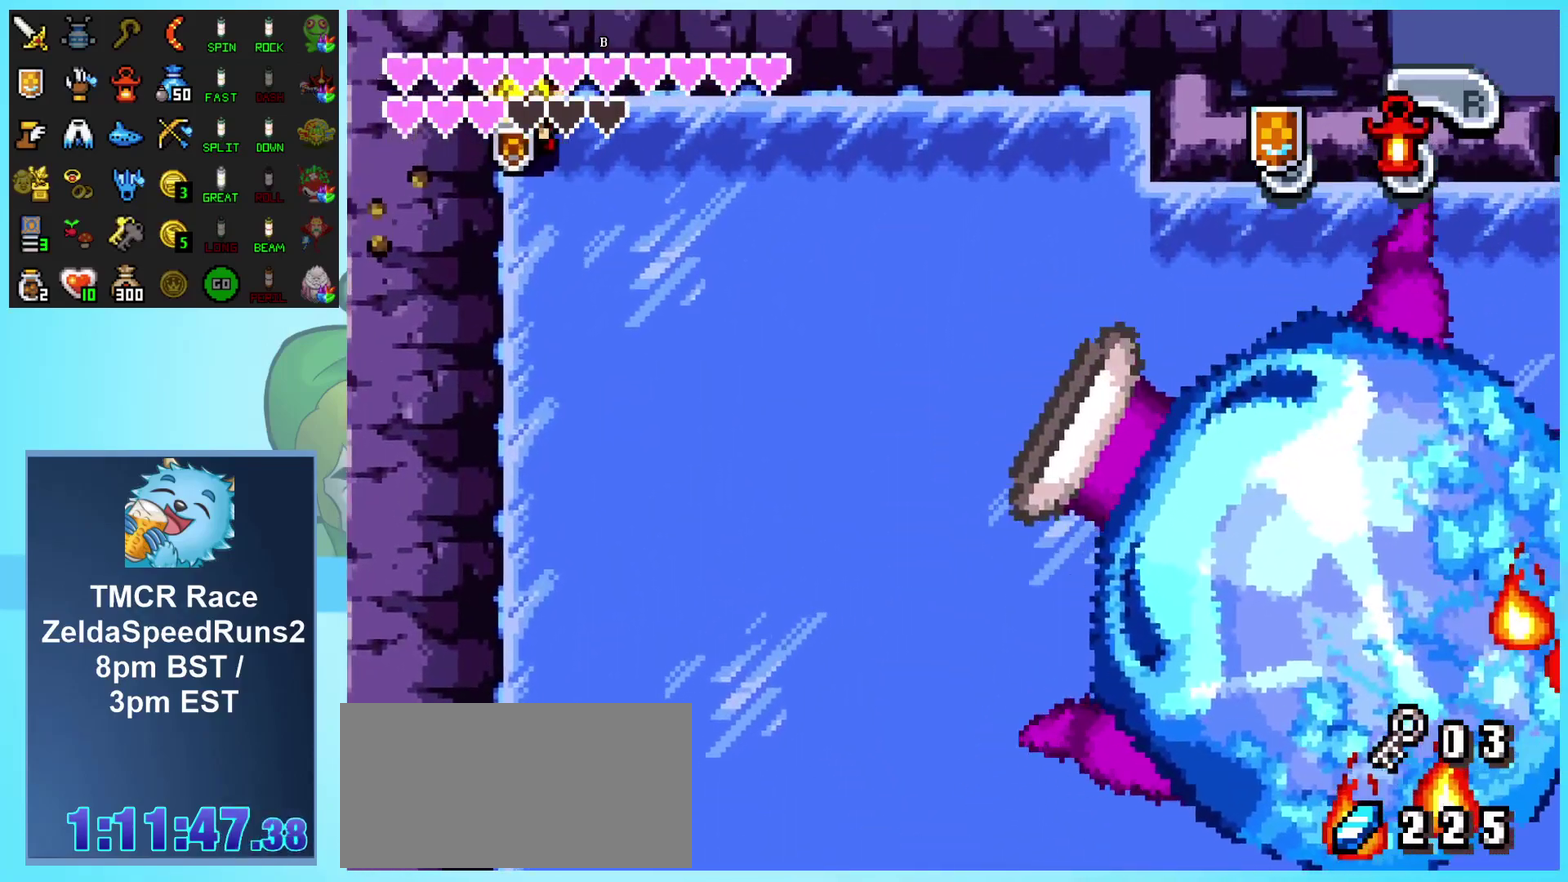
{"buttons": ["B"], "events": []}
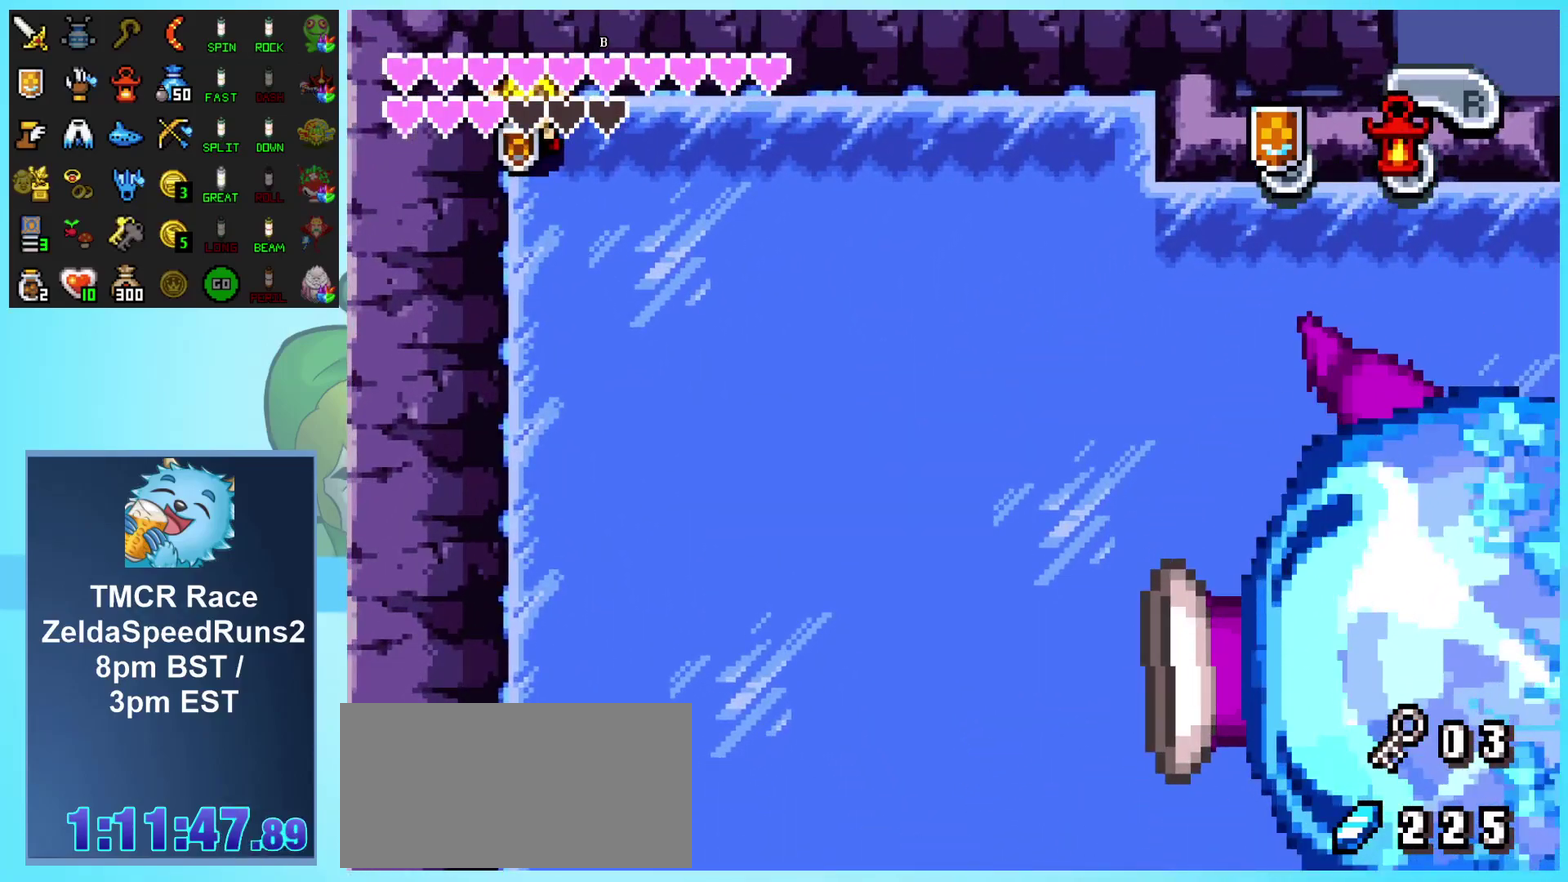
{"buttons": ["B"], "events": []}
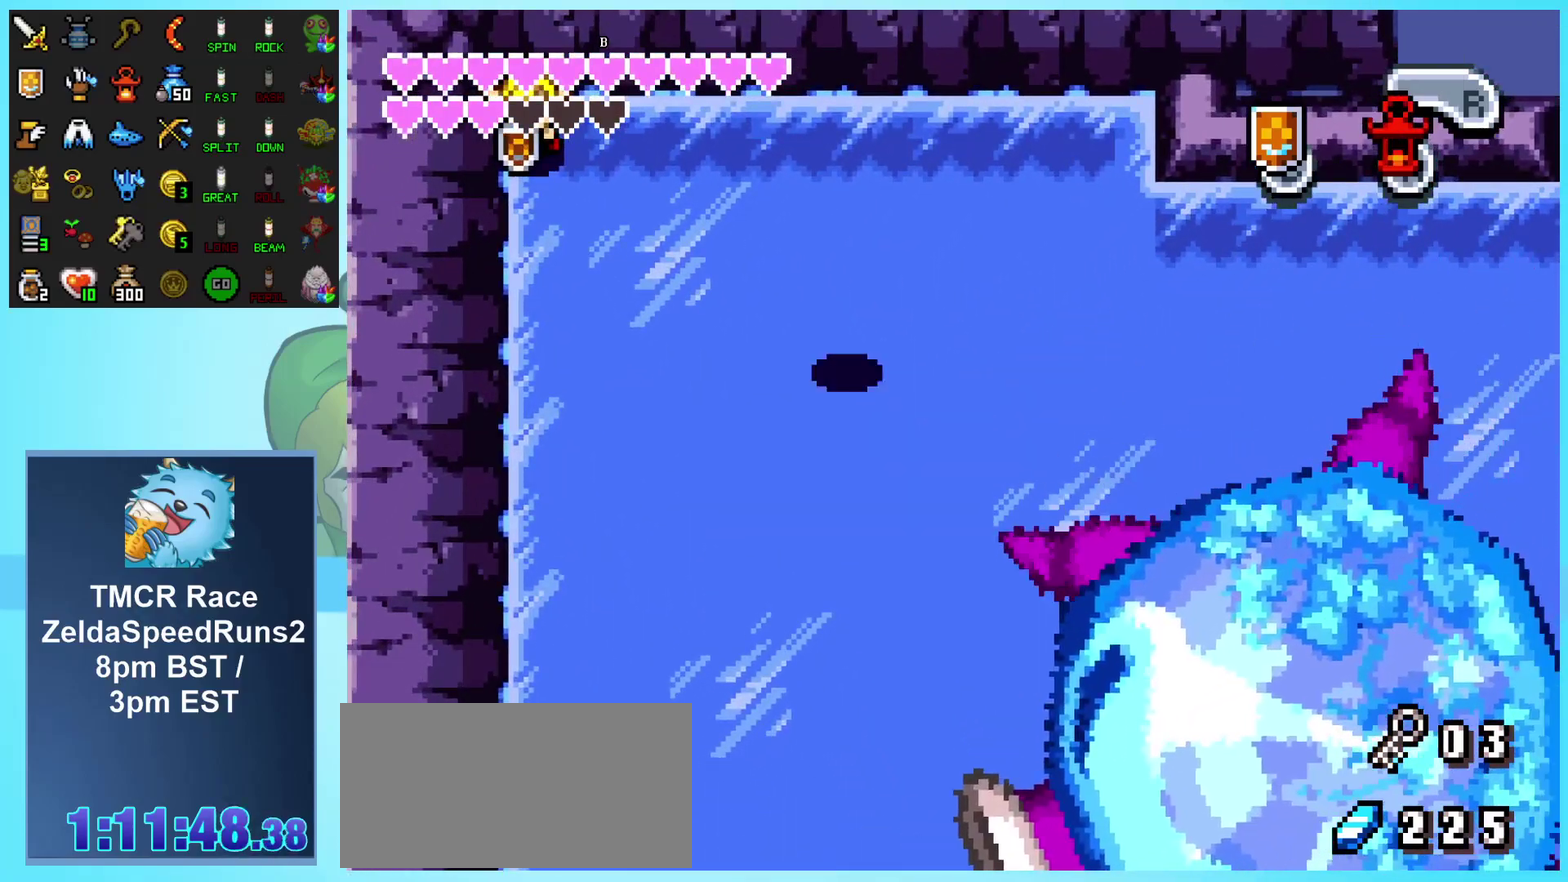
{"buttons": ["B"], "events": []}
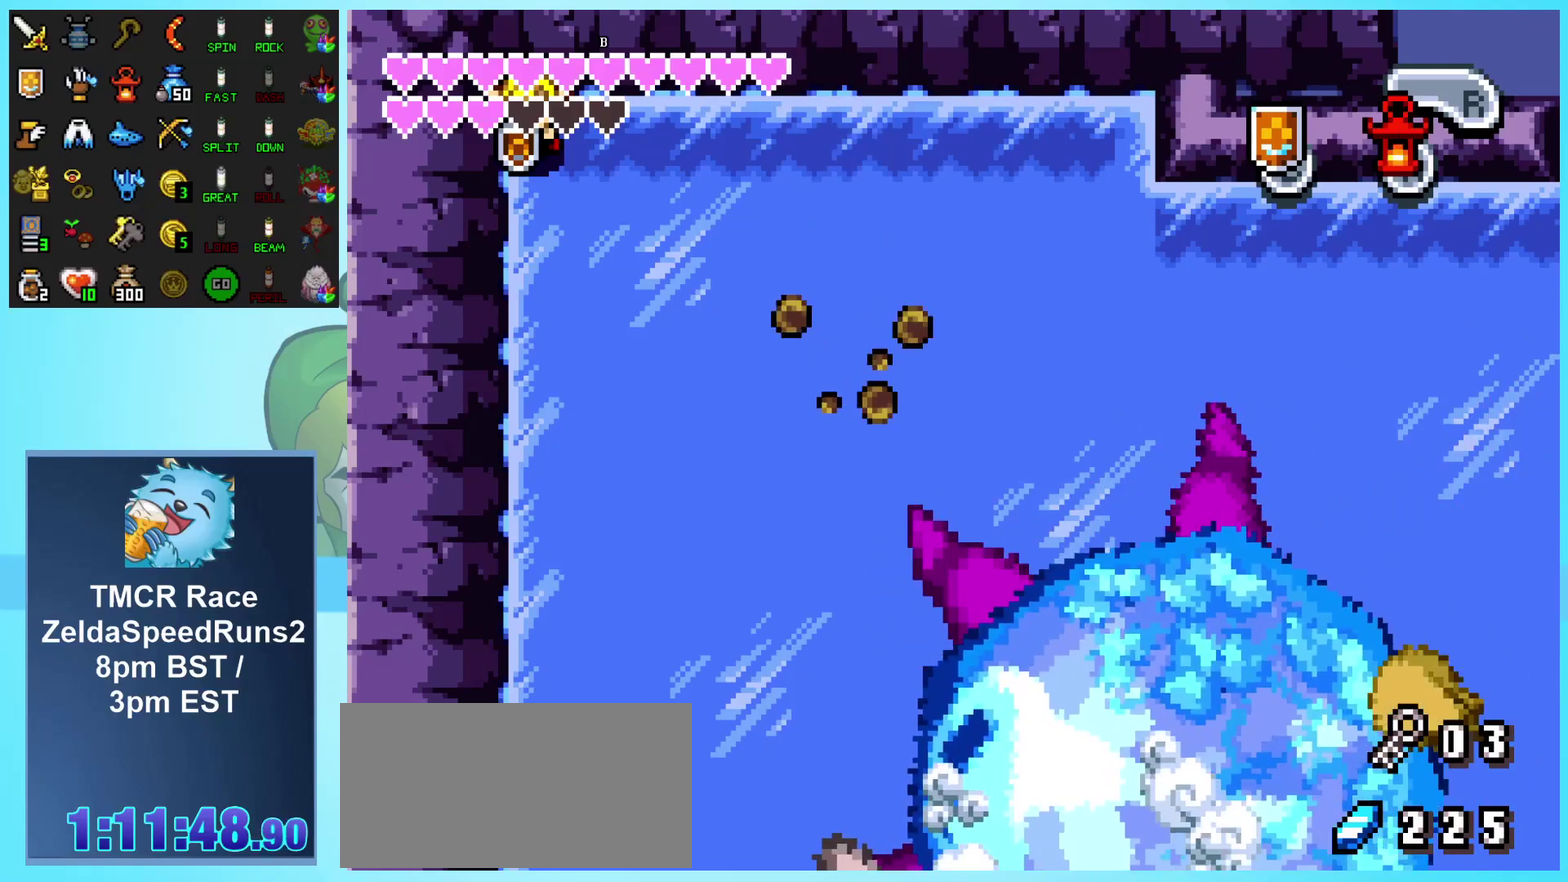
{"buttons": ["B"], "events": []}
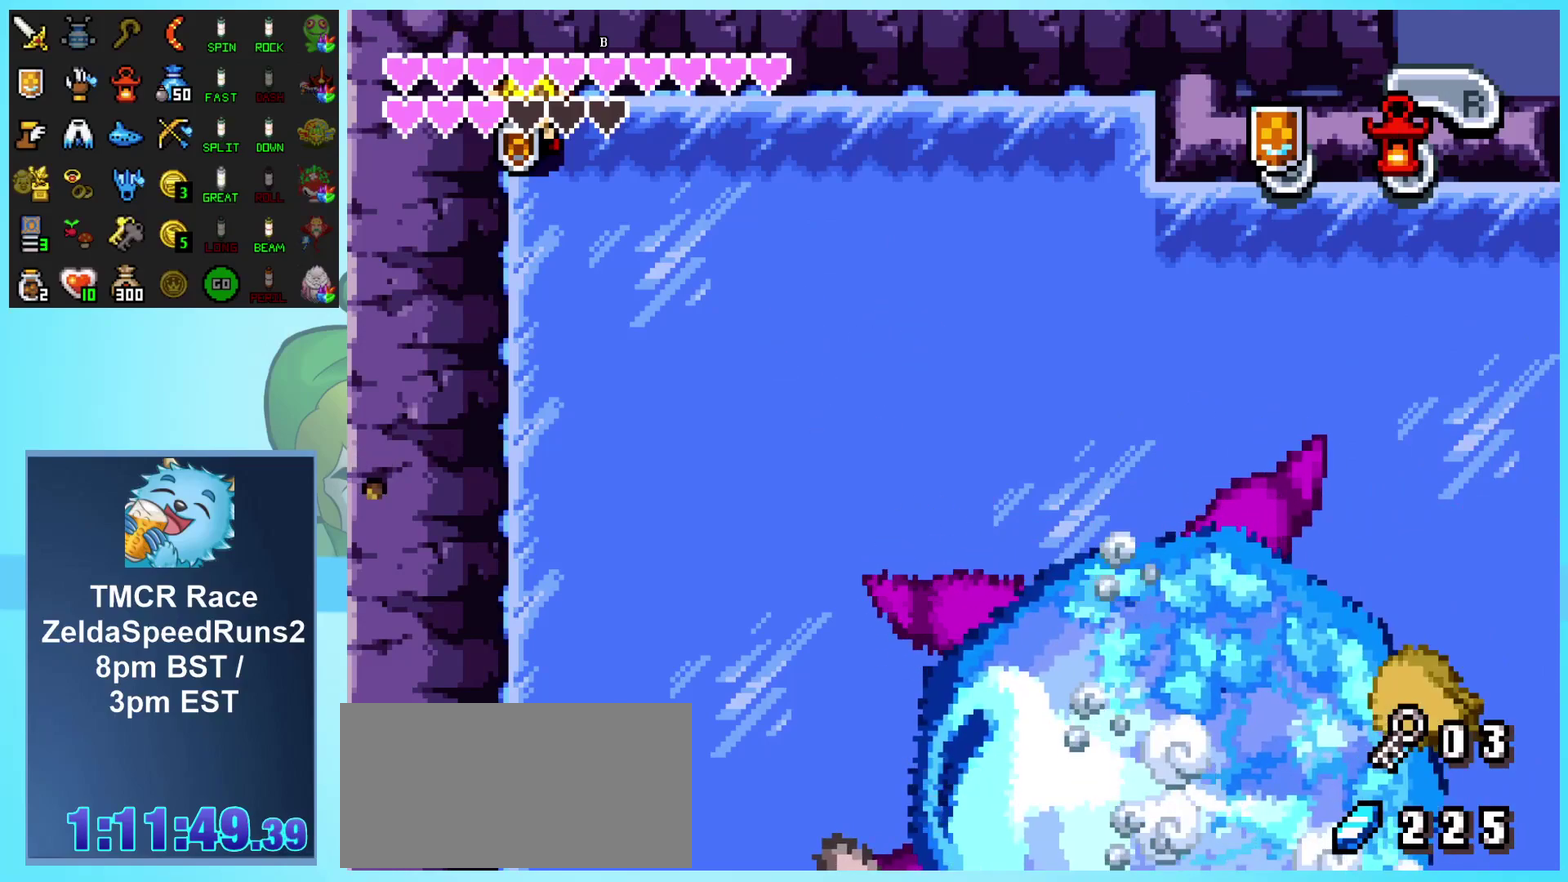
{"buttons": ["B"], "events": []}